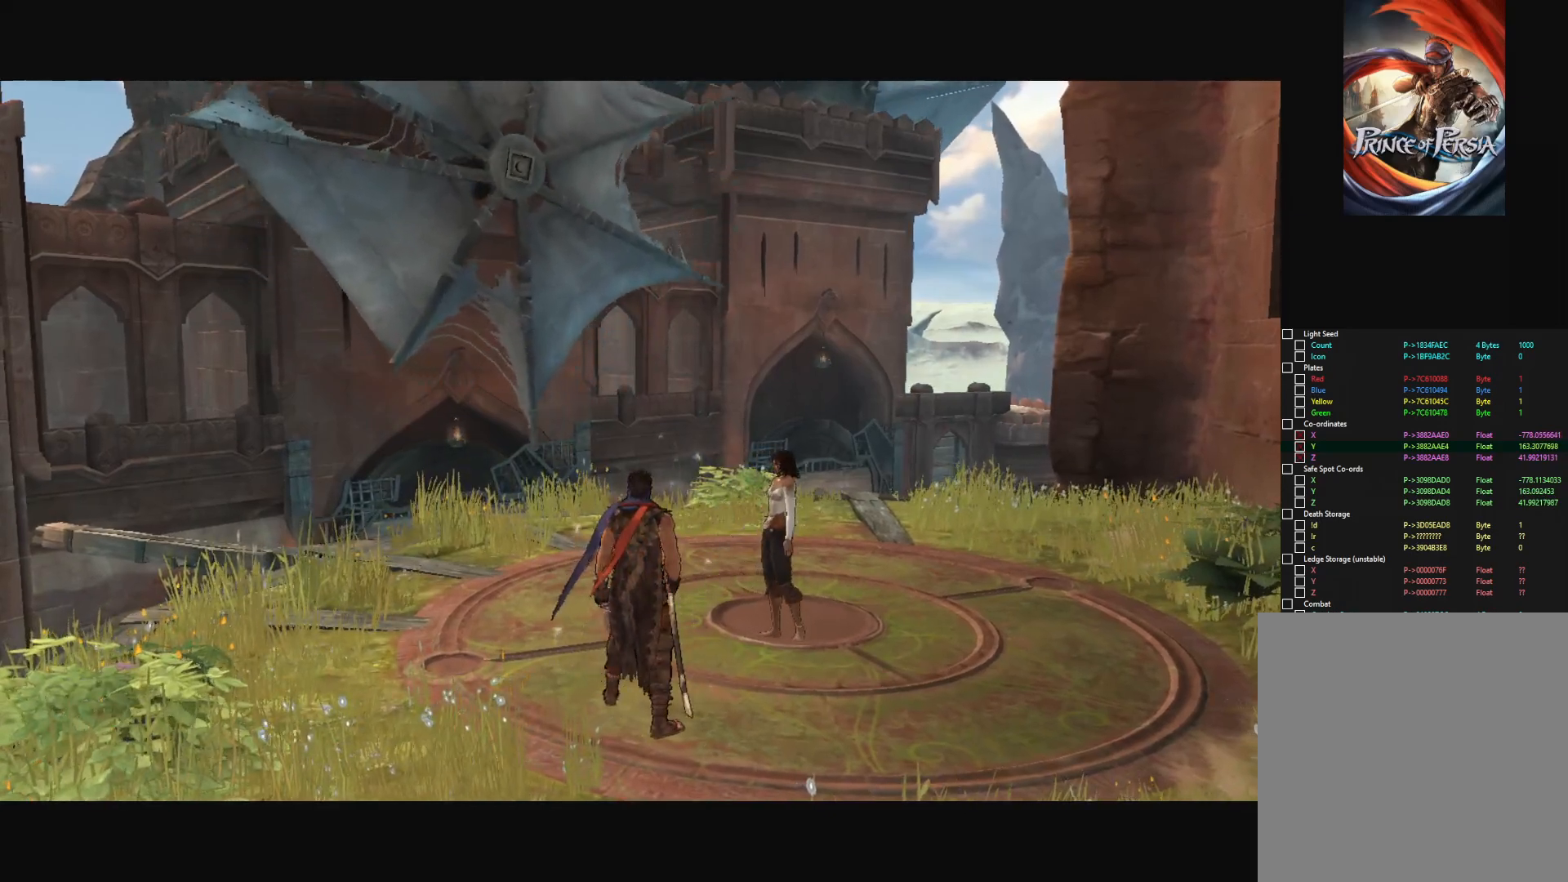
Gameplay with keyboard and mouse; each line is a JSON object with the keys and mouse buttons held at the frame after it. "events" lists presses ("down") and releases ("up") of "a", "alt", "c", "caps_lock", "ctrl", "d", "down", "e", "escape", "f", "left", "q", "r", "return", "right", "s", "shift", "space", "super", "tab", "up", "v", "w", "x", "z", "mouse_left", "mouse_middle", "mouse_right", "mouse_wheel_up" and "mouse_wheel_down" between this image and that frame as [ms after this image, input, new state], when the widget could be followed in between. "mouse_left", "mouse_middle", "mouse_right", "mouse_wheel_up", "mouse_wheel_down" = the "left", "middle", "right", "wheel_up", "wheel_down" buttons of the "mouse" list. No other keys are recorded. "mouse_move" is the direction in which the mouse moves at that frame (one of eight, or "still"), when it could be read.
{"keys": [], "mouse": [], "mouse_move": "right", "events": [[17, "tab", "up"], [67, "alt", "up"]]}
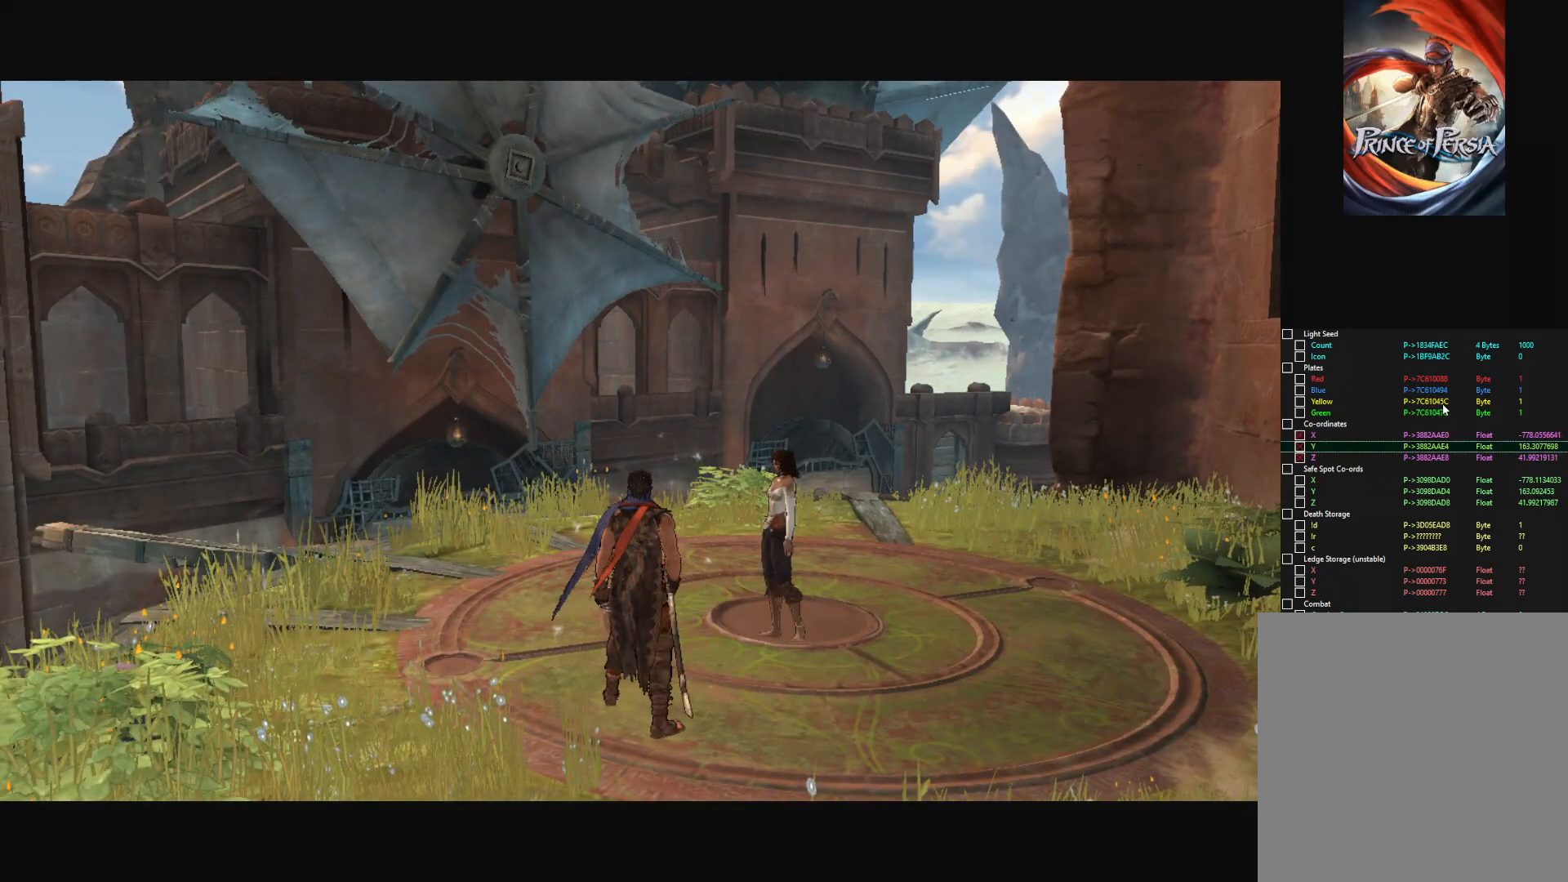
{"keys": [], "mouse": [], "mouse_move": "still", "events": []}
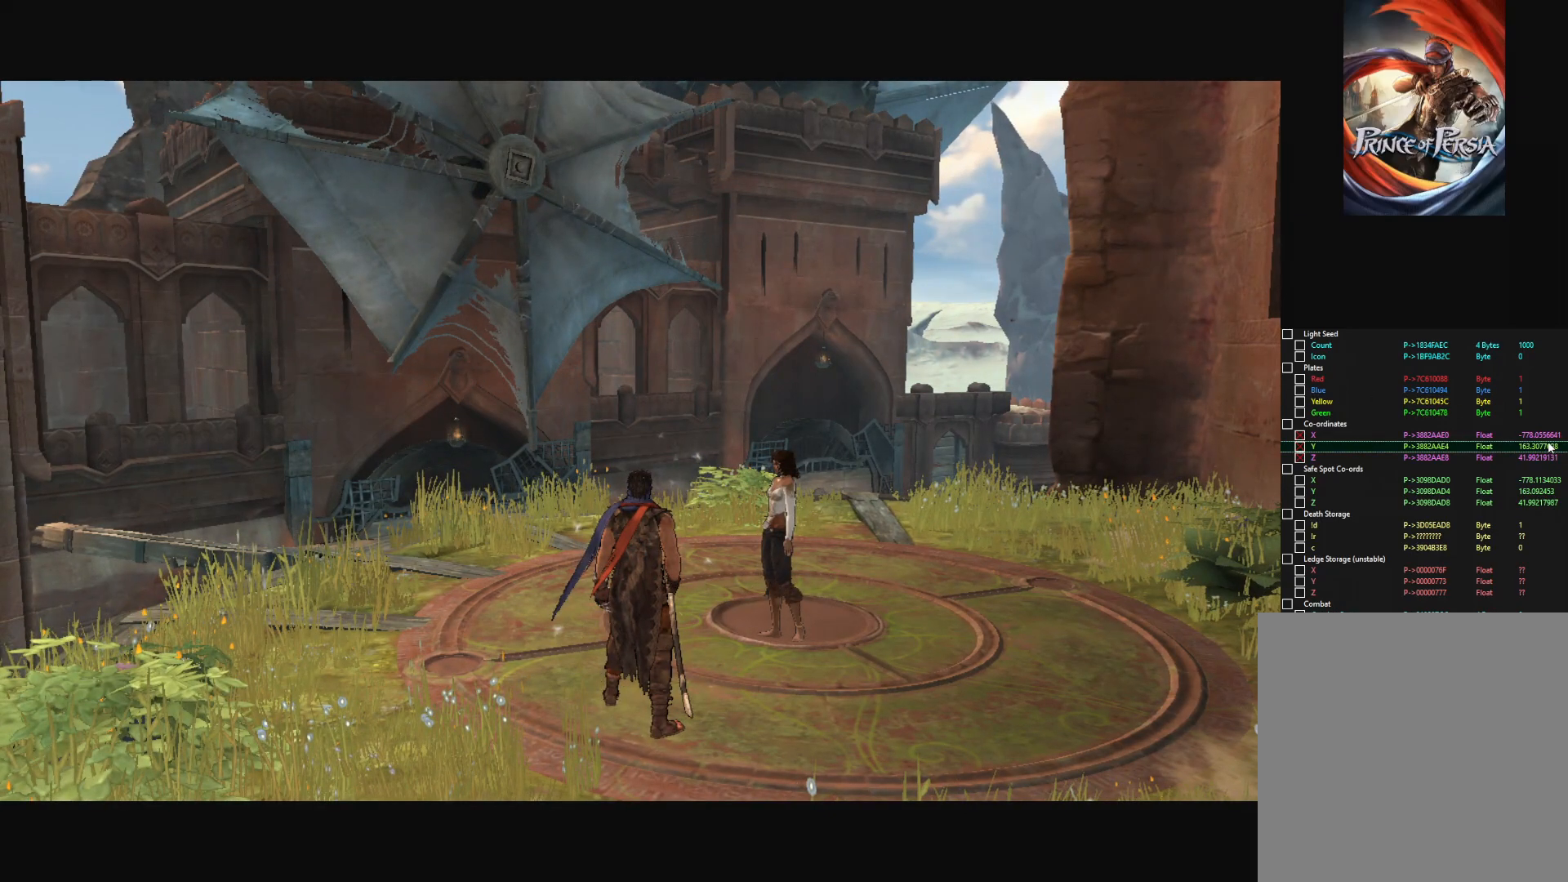
{"keys": [], "mouse": [], "mouse_move": "still", "events": [[284, "mouse_left", "down"], [334, "mouse_left", "up"]]}
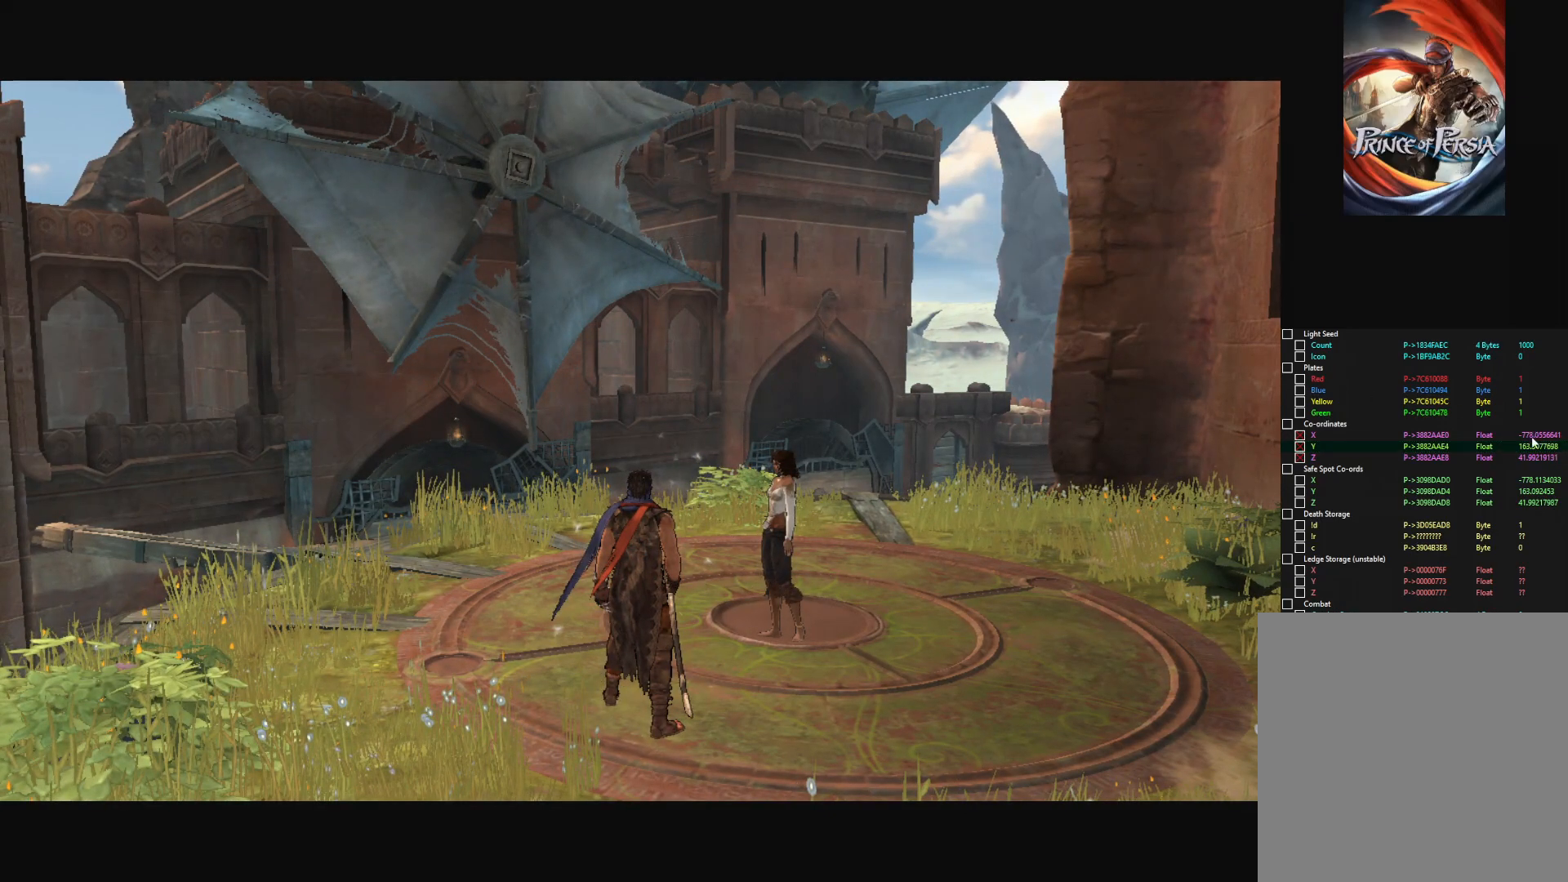
{"keys": [], "mouse": [], "mouse_move": "still", "events": [[251, "mouse_left", "down"], [301, "mouse_left", "up"], [401, "mouse_left", "down"], [484, "mouse_left", "up"]]}
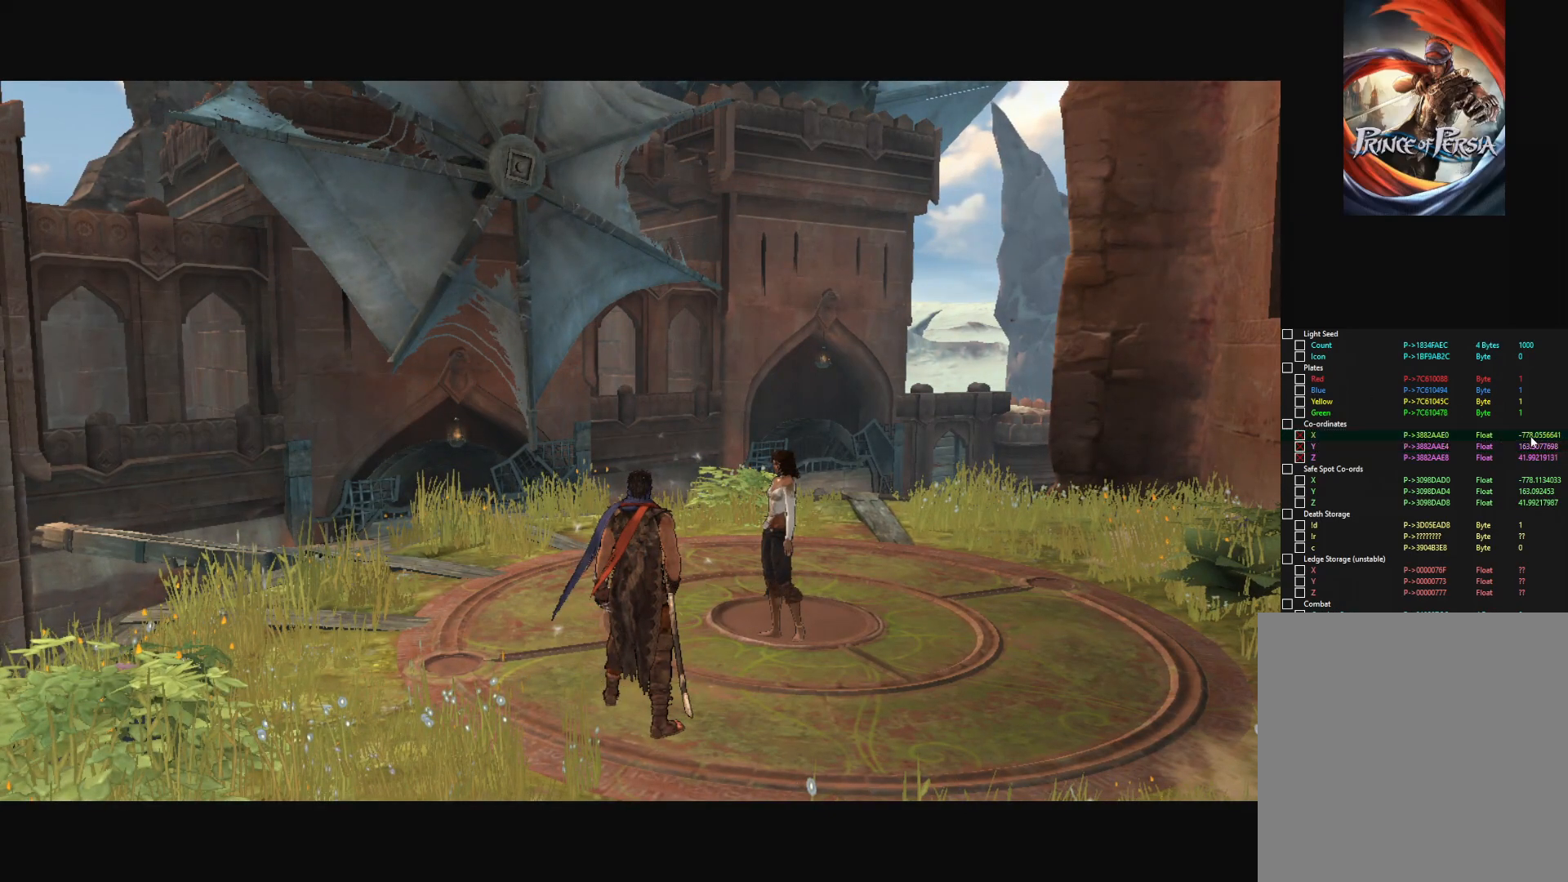
{"keys": [], "mouse": [], "mouse_move": "still", "events": []}
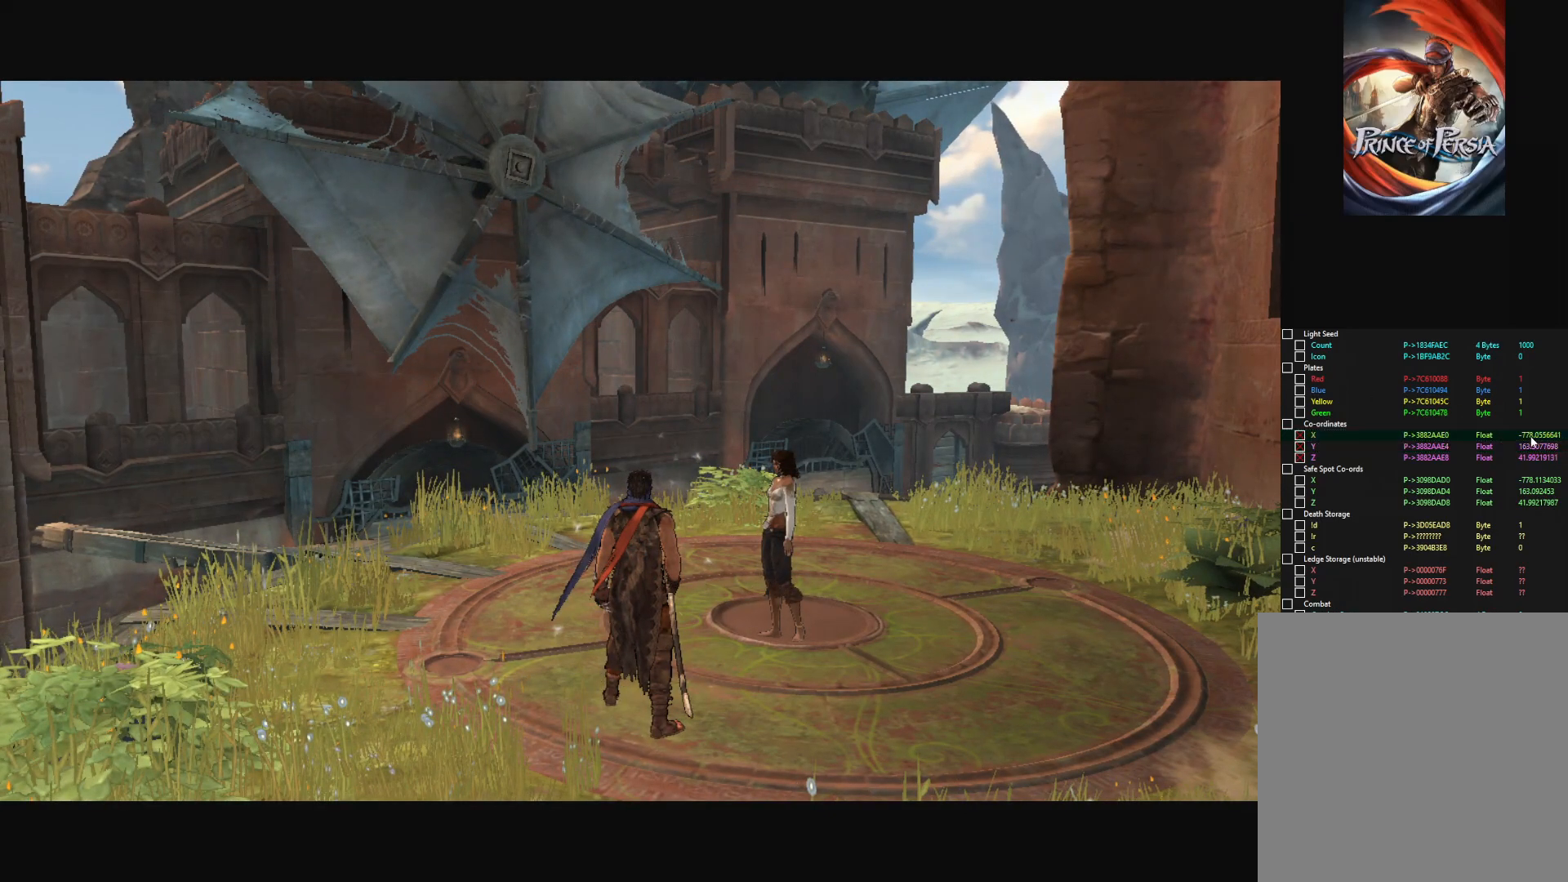
{"keys": [], "mouse": [], "mouse_move": "still", "events": []}
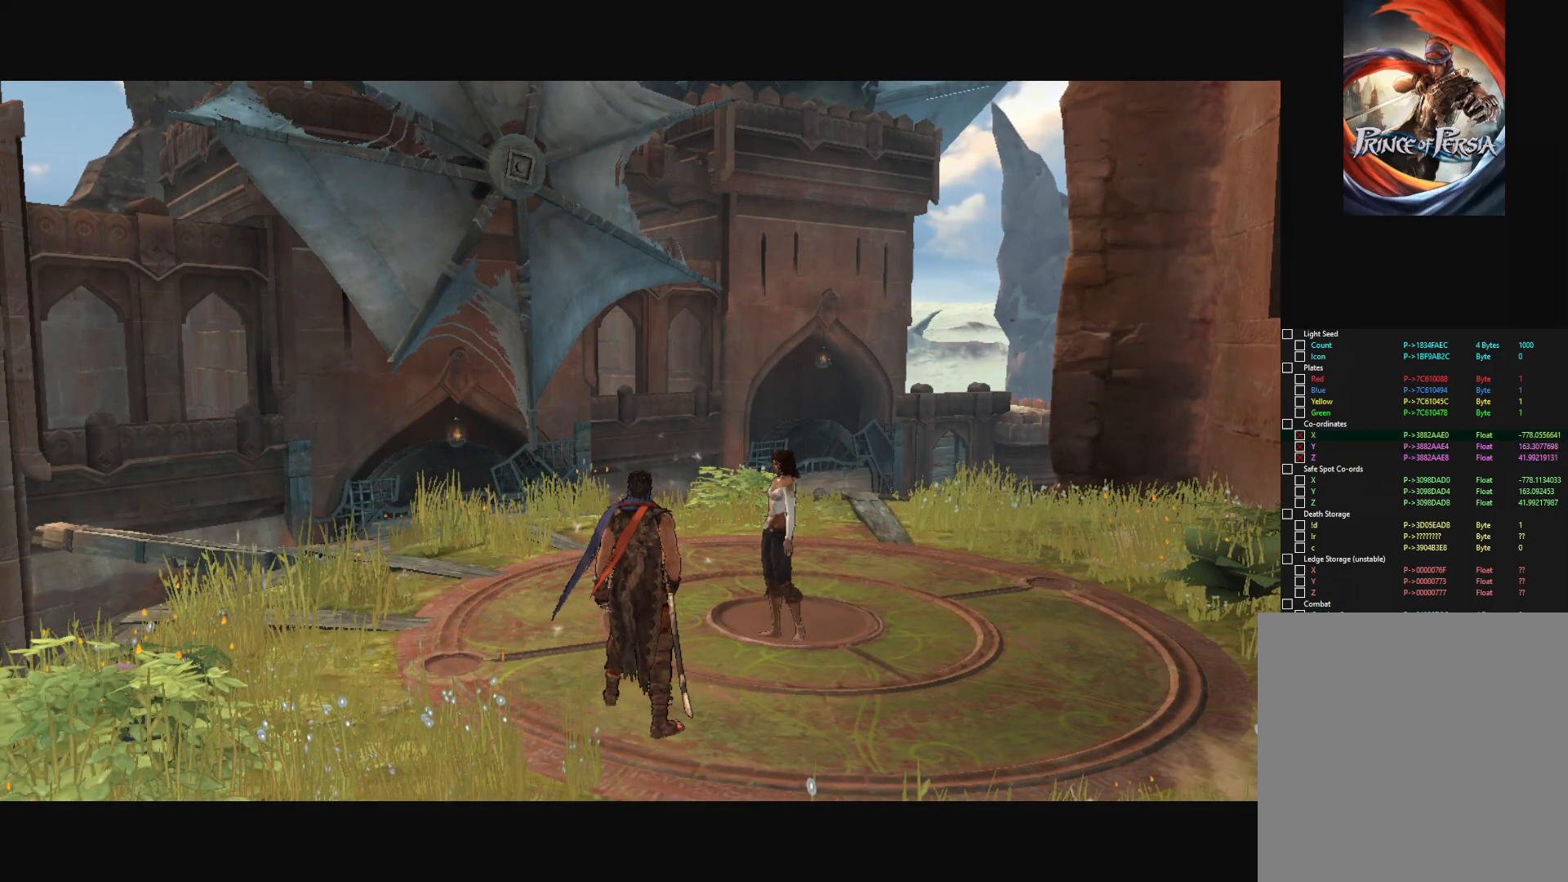
{"keys": [], "mouse": [], "mouse_move": "still", "events": [[400, "return", "down"], [434, "return", "up"]]}
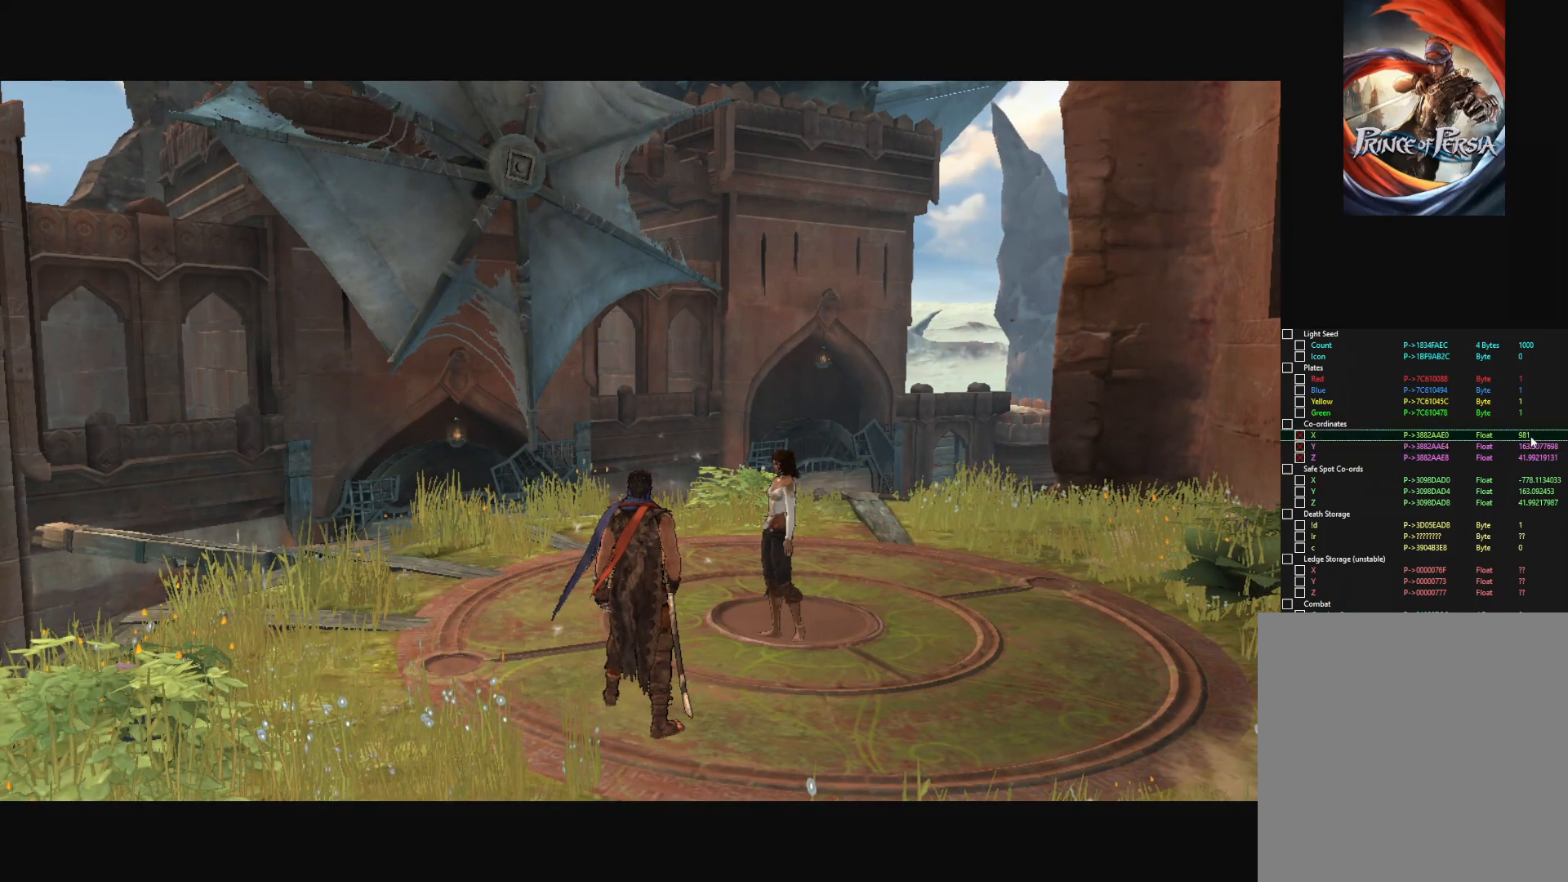
{"keys": [], "mouse": [], "mouse_move": "still", "events": []}
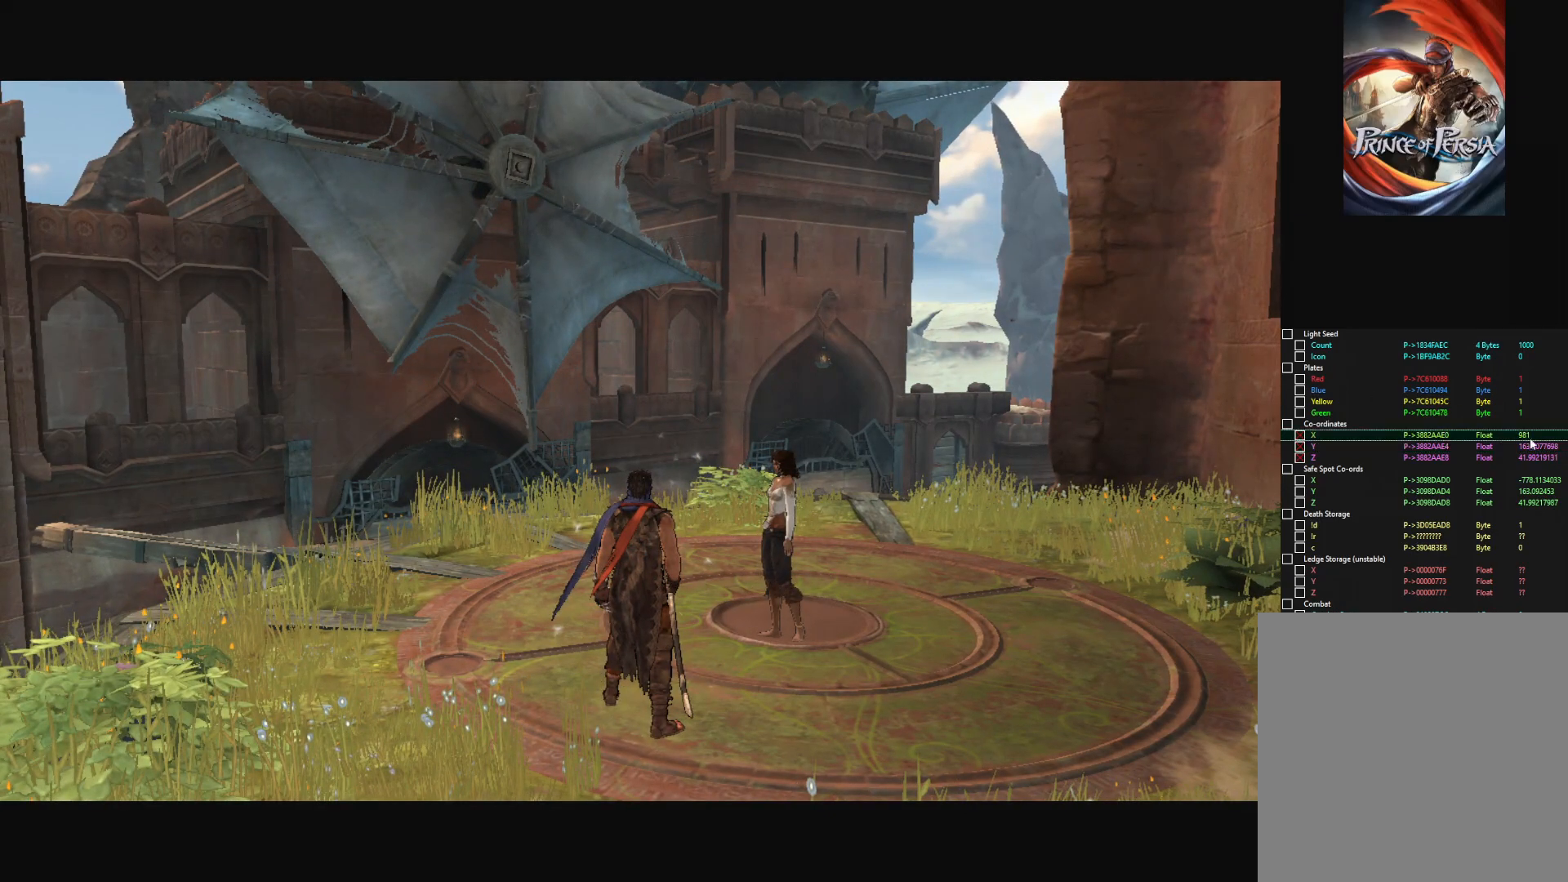
{"keys": [], "mouse": [], "mouse_move": "still", "events": []}
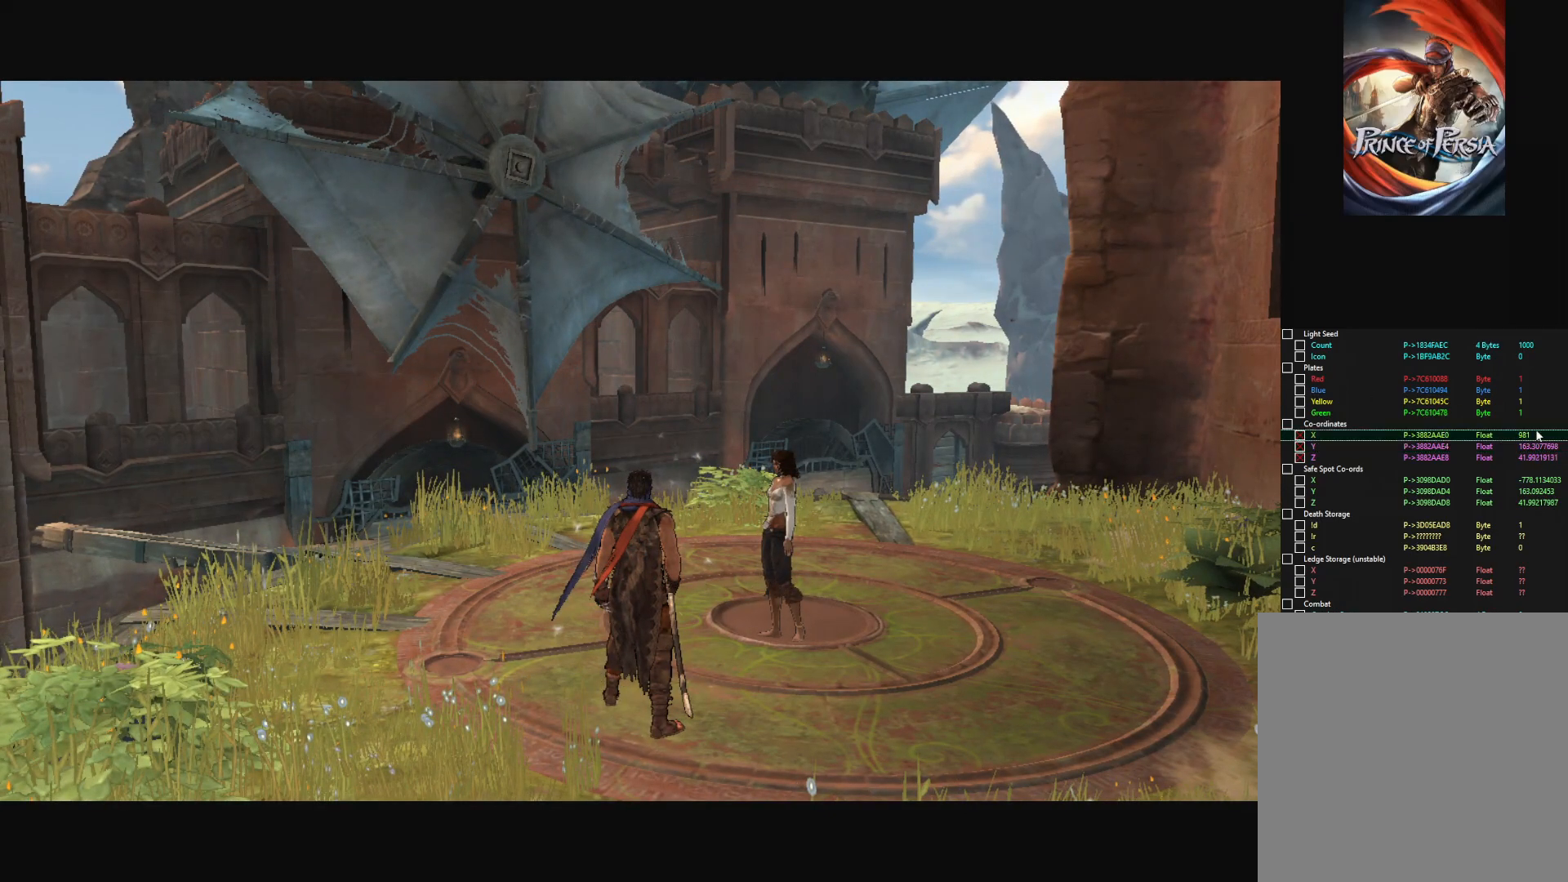
{"keys": [], "mouse": [], "mouse_move": "still", "events": []}
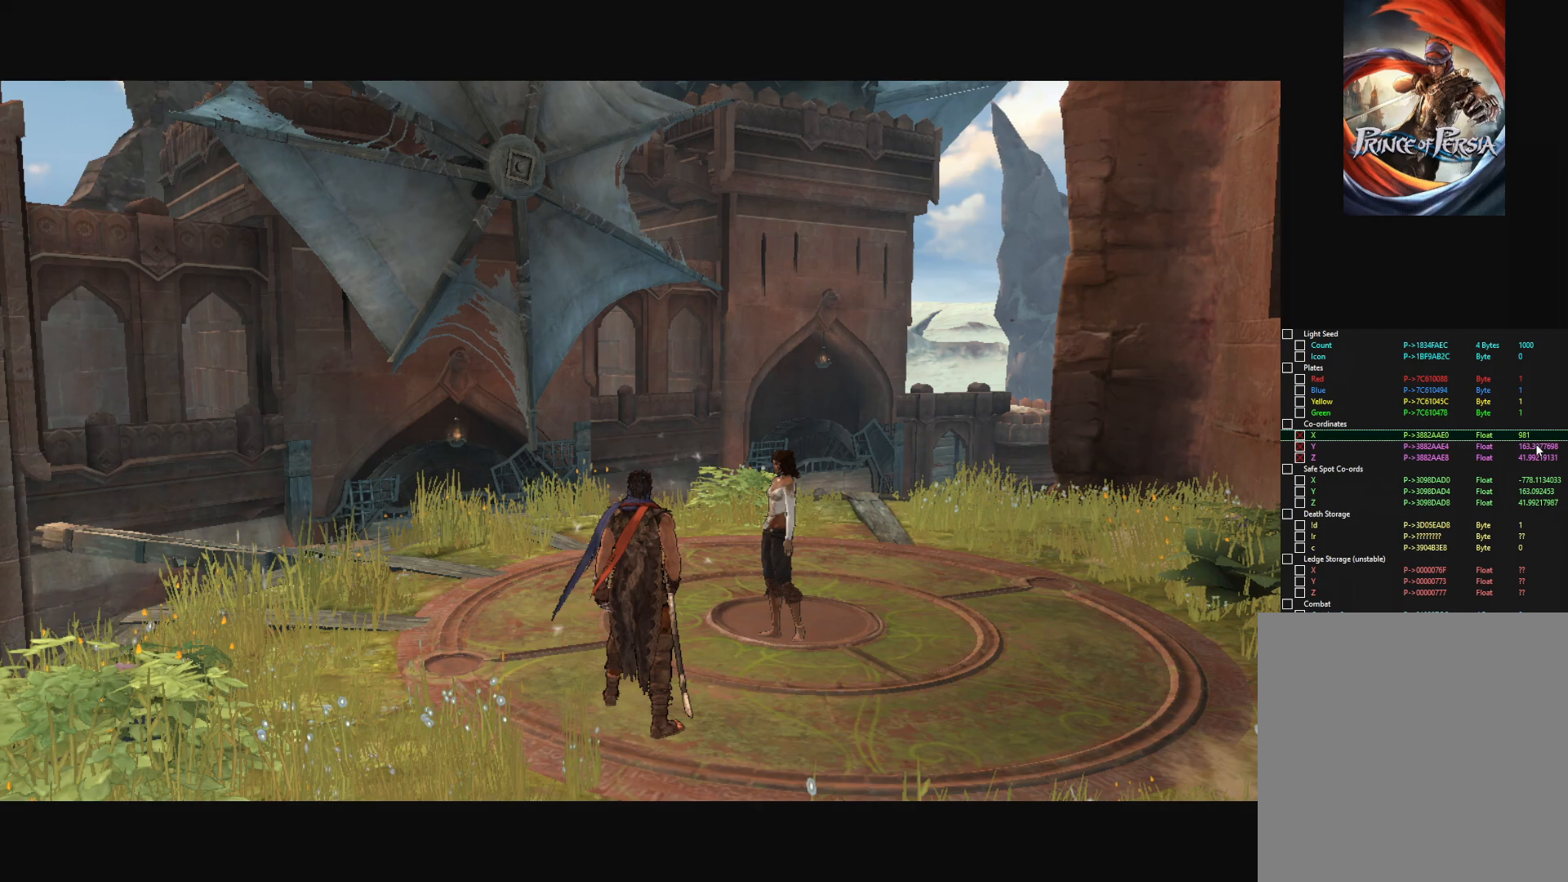
{"keys": [], "mouse": [], "mouse_move": "still", "events": [[450, "mouse_left", "down"], [500, "mouse_left", "up"]]}
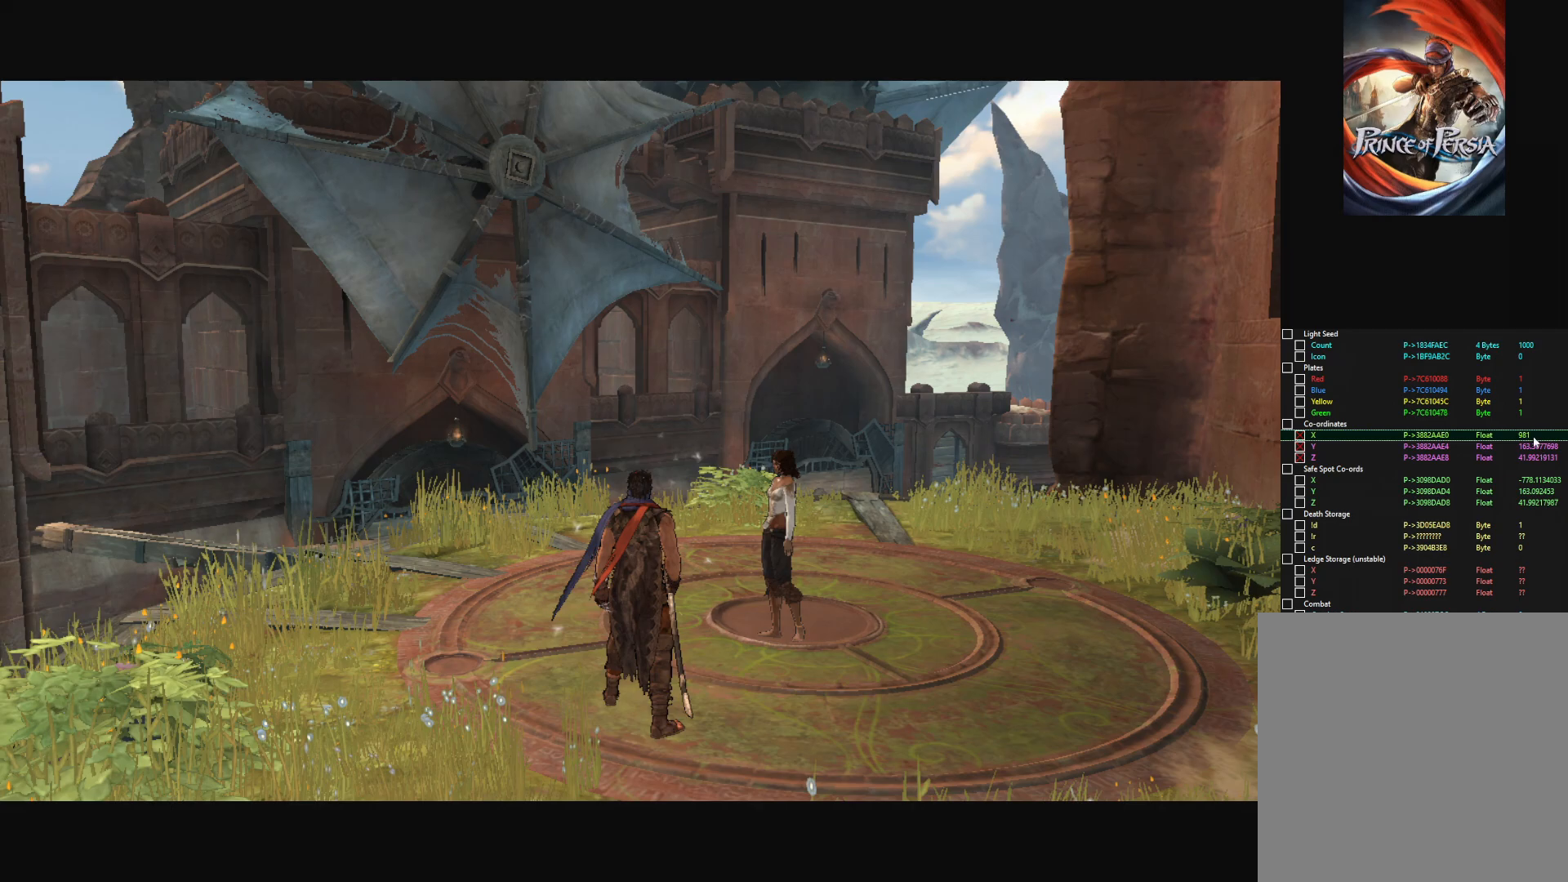
{"keys": [], "mouse": [], "mouse_move": "still", "events": [[101, "mouse_left", "down"], [151, "mouse_left", "up"]]}
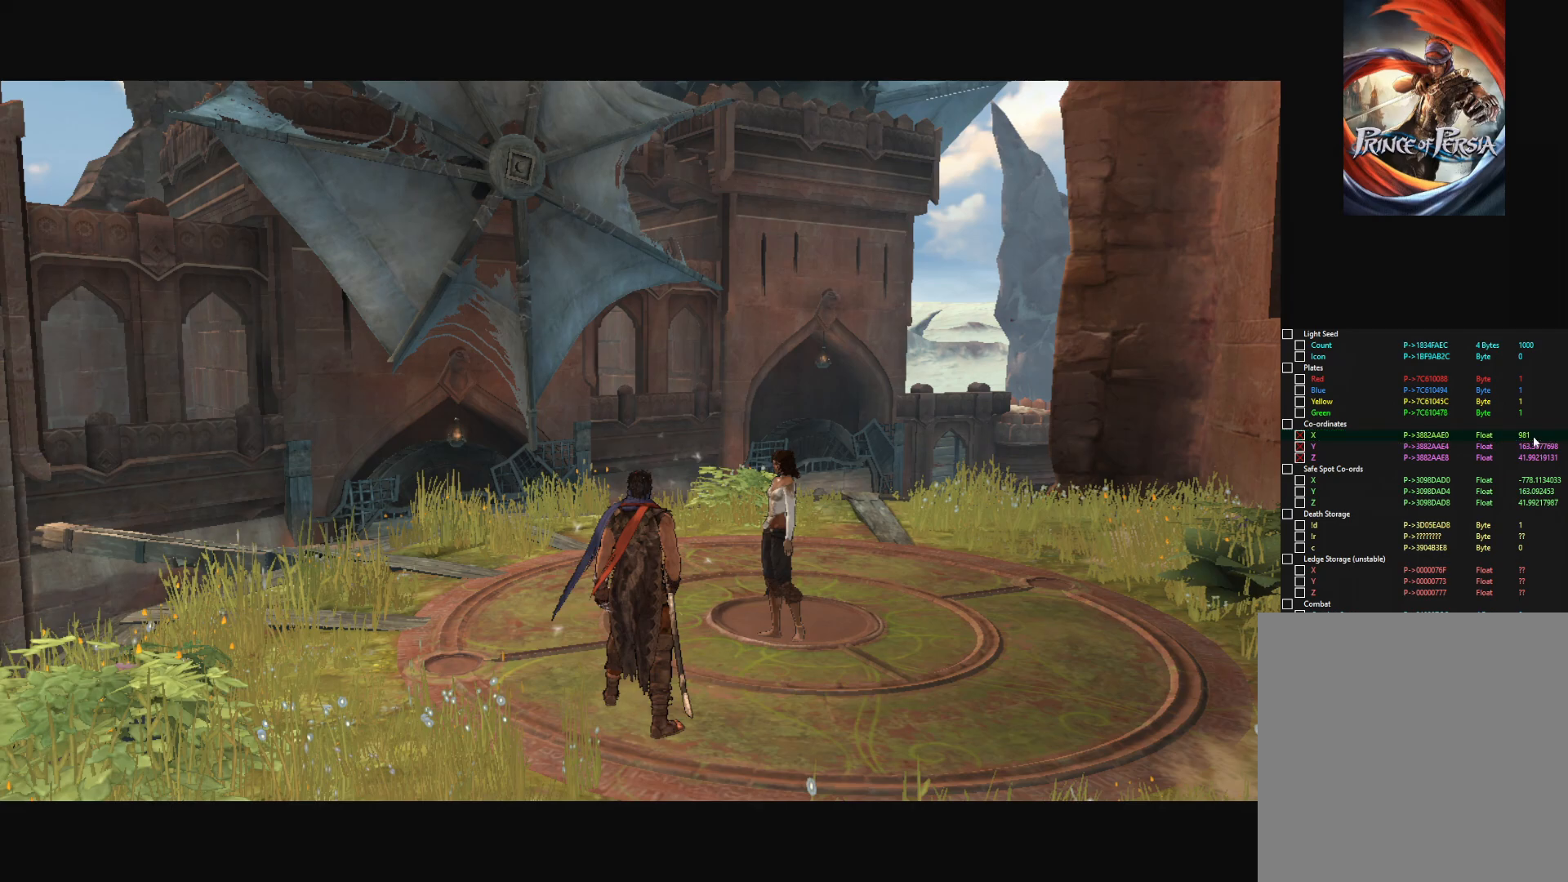
{"keys": [], "mouse": [], "mouse_move": "still", "events": []}
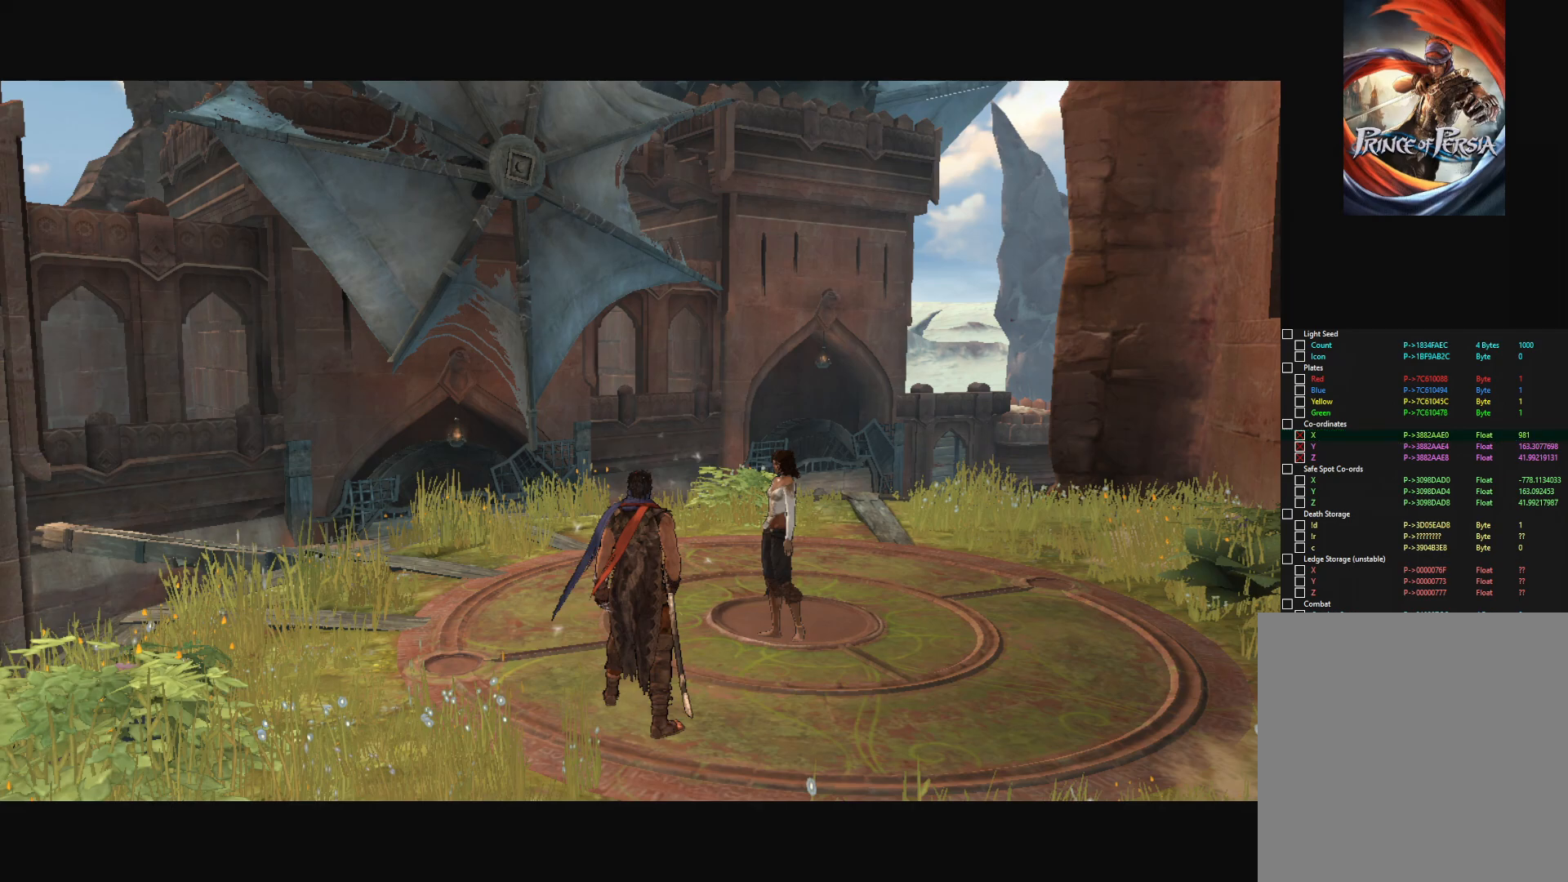
{"keys": [], "mouse": [], "mouse_move": "still", "events": [[217, "return", "down"], [317, "return", "up"]]}
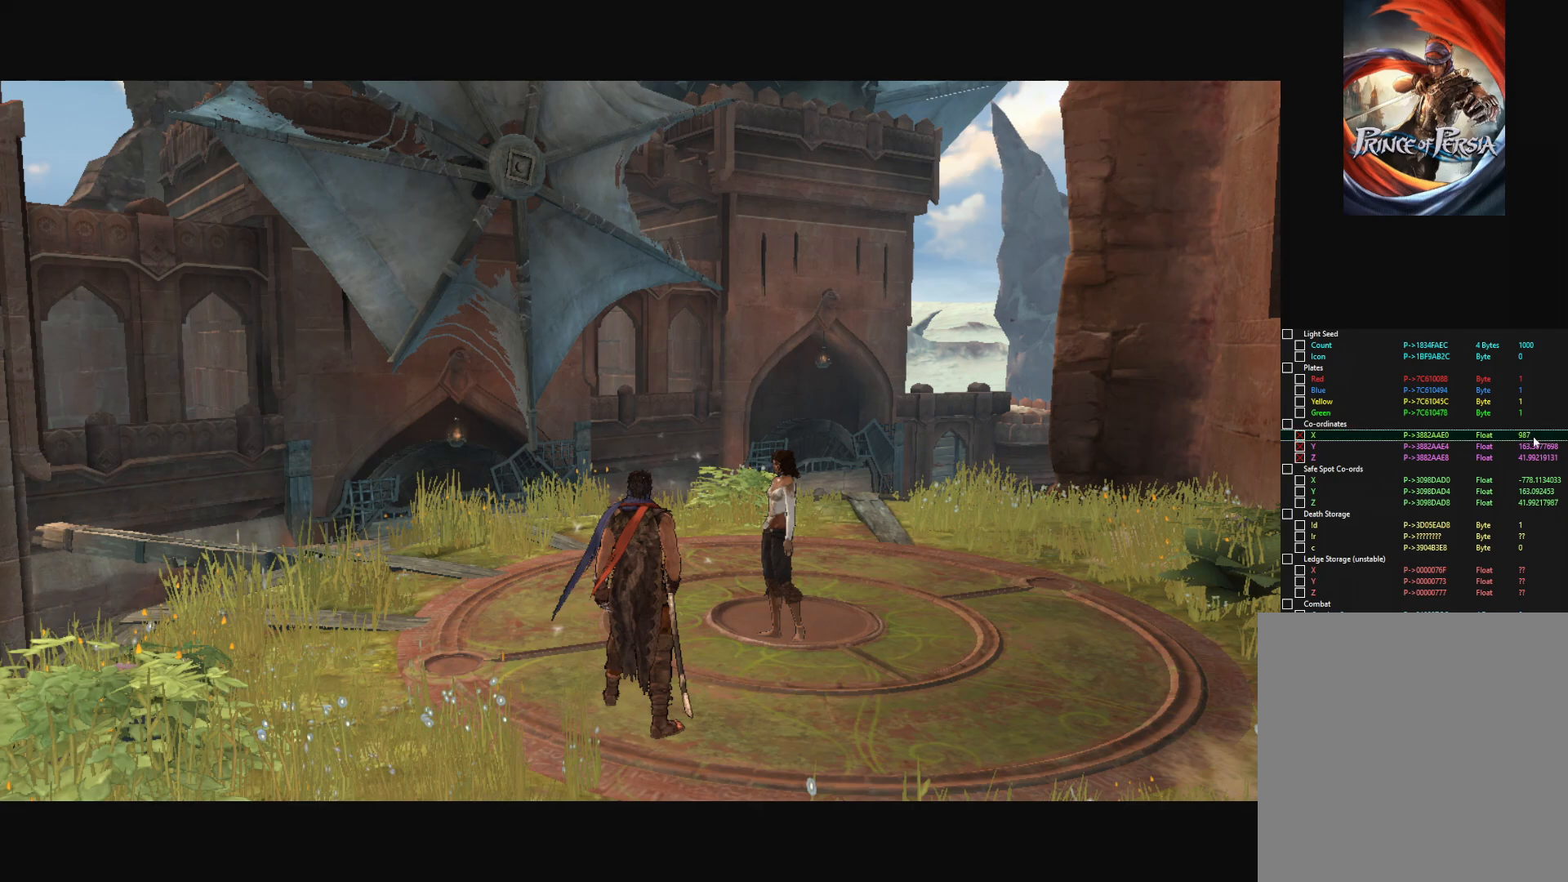
{"keys": [], "mouse": [], "mouse_move": "still", "events": []}
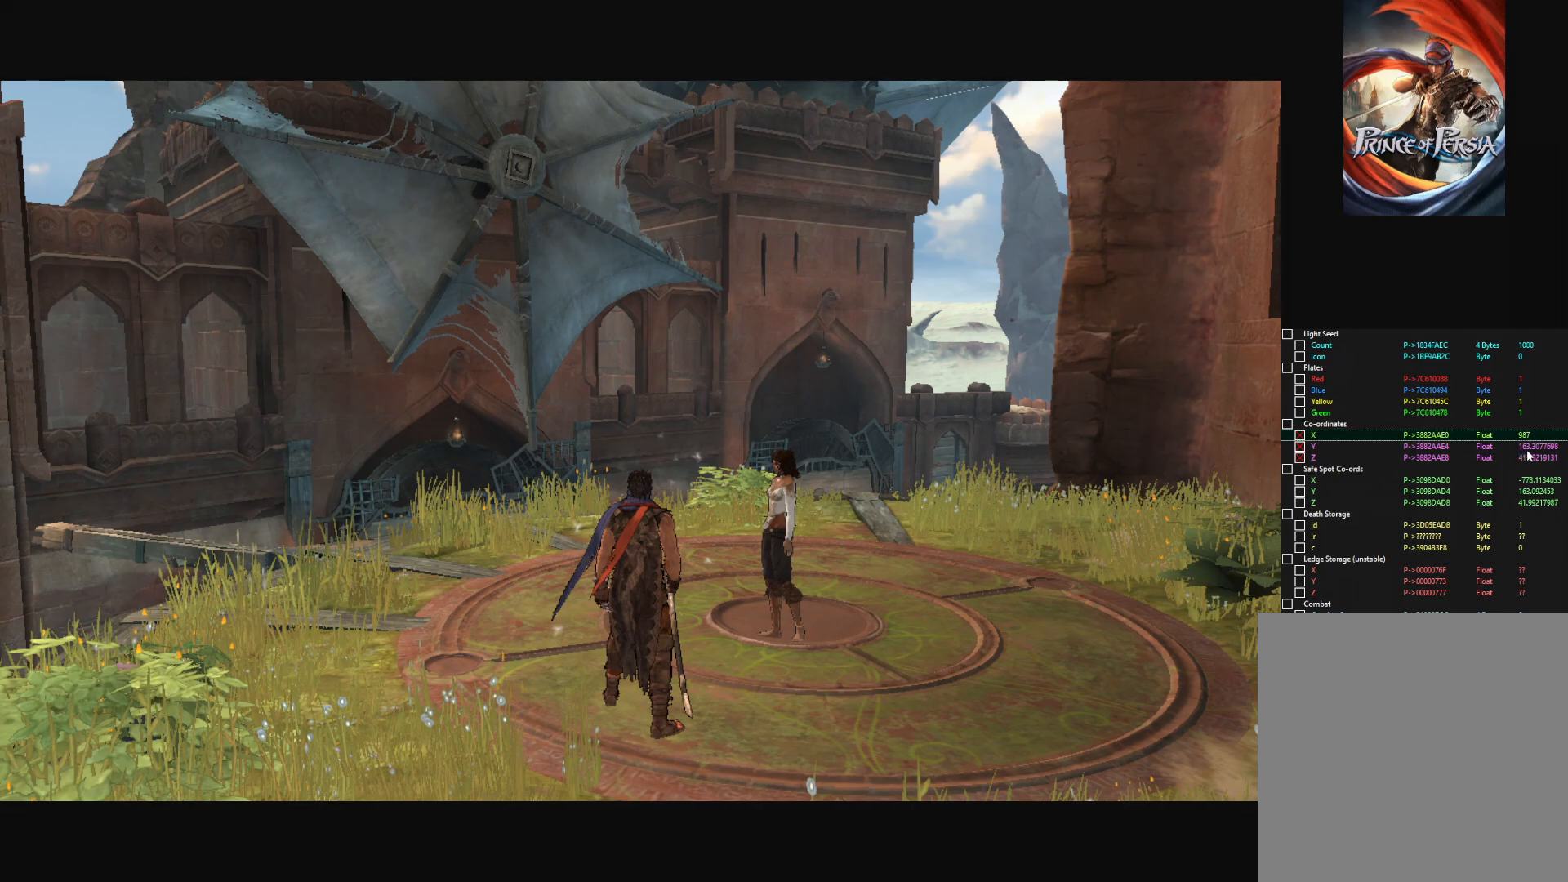
{"keys": [], "mouse": [], "mouse_move": "still", "events": [[201, "mouse_left", "down"], [251, "mouse_left", "up"], [301, "mouse_left", "down"], [451, "mouse_left", "up"]]}
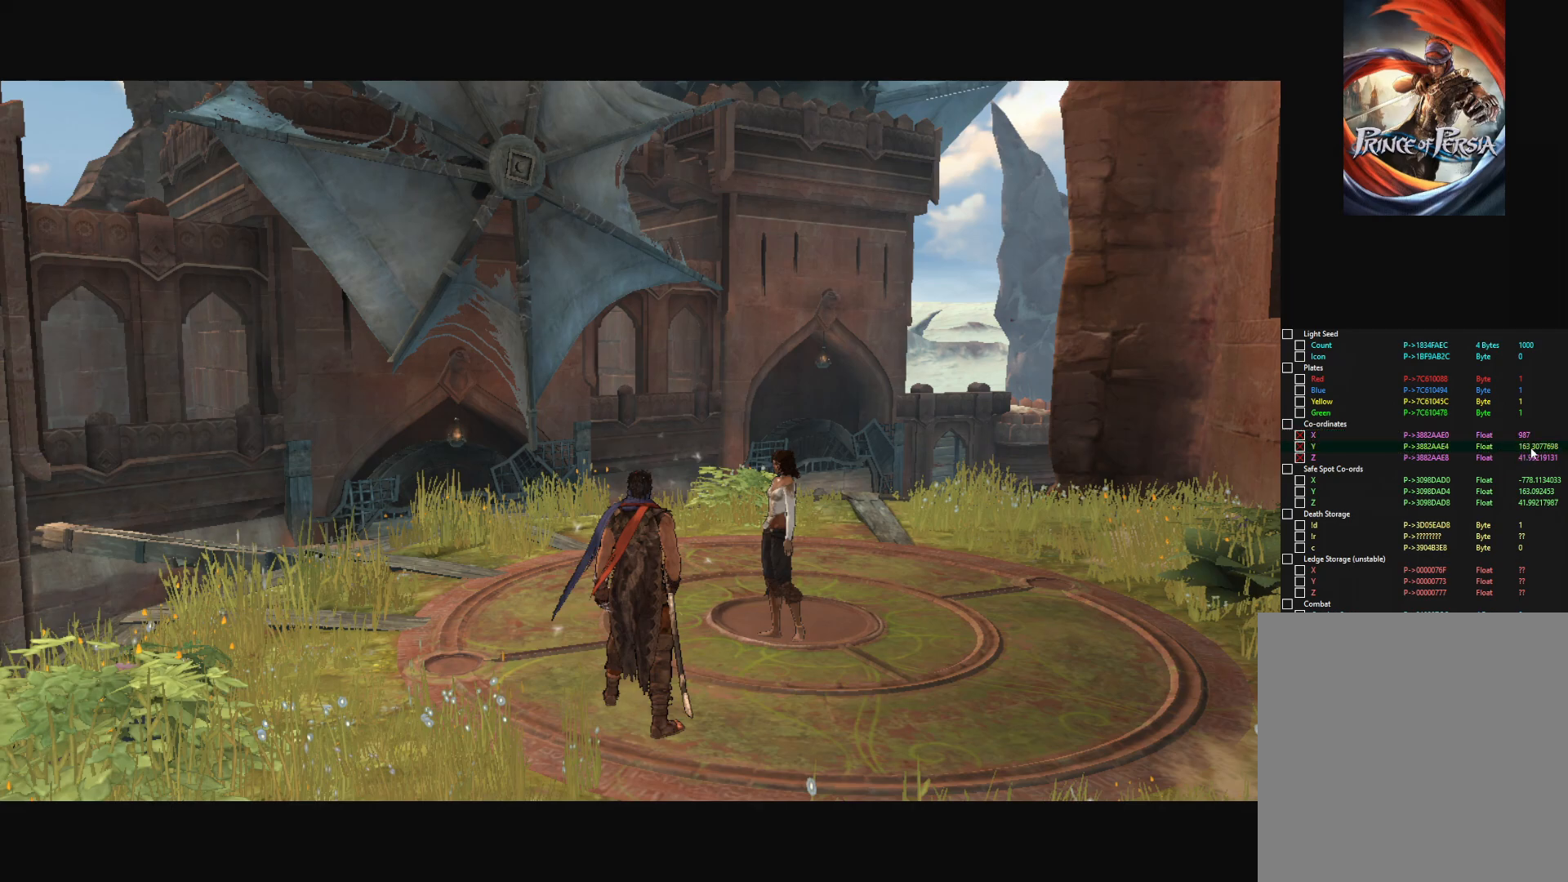
{"keys": [], "mouse": [], "mouse_move": "still", "events": []}
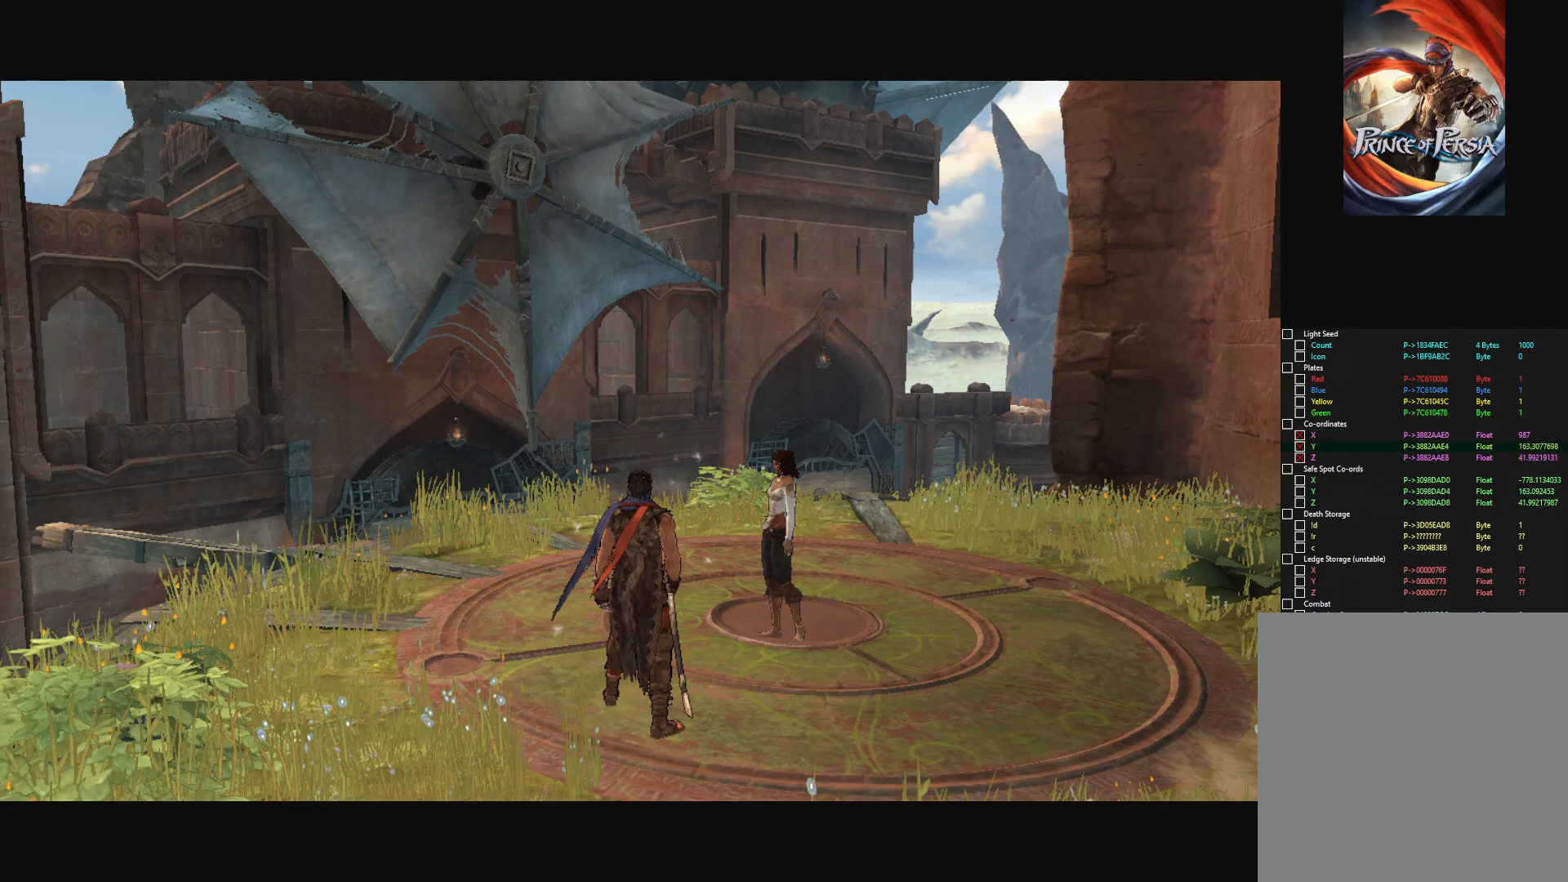
{"keys": [], "mouse": [], "mouse_move": "still", "events": [[384, "return", "down"], [418, "return", "up"]]}
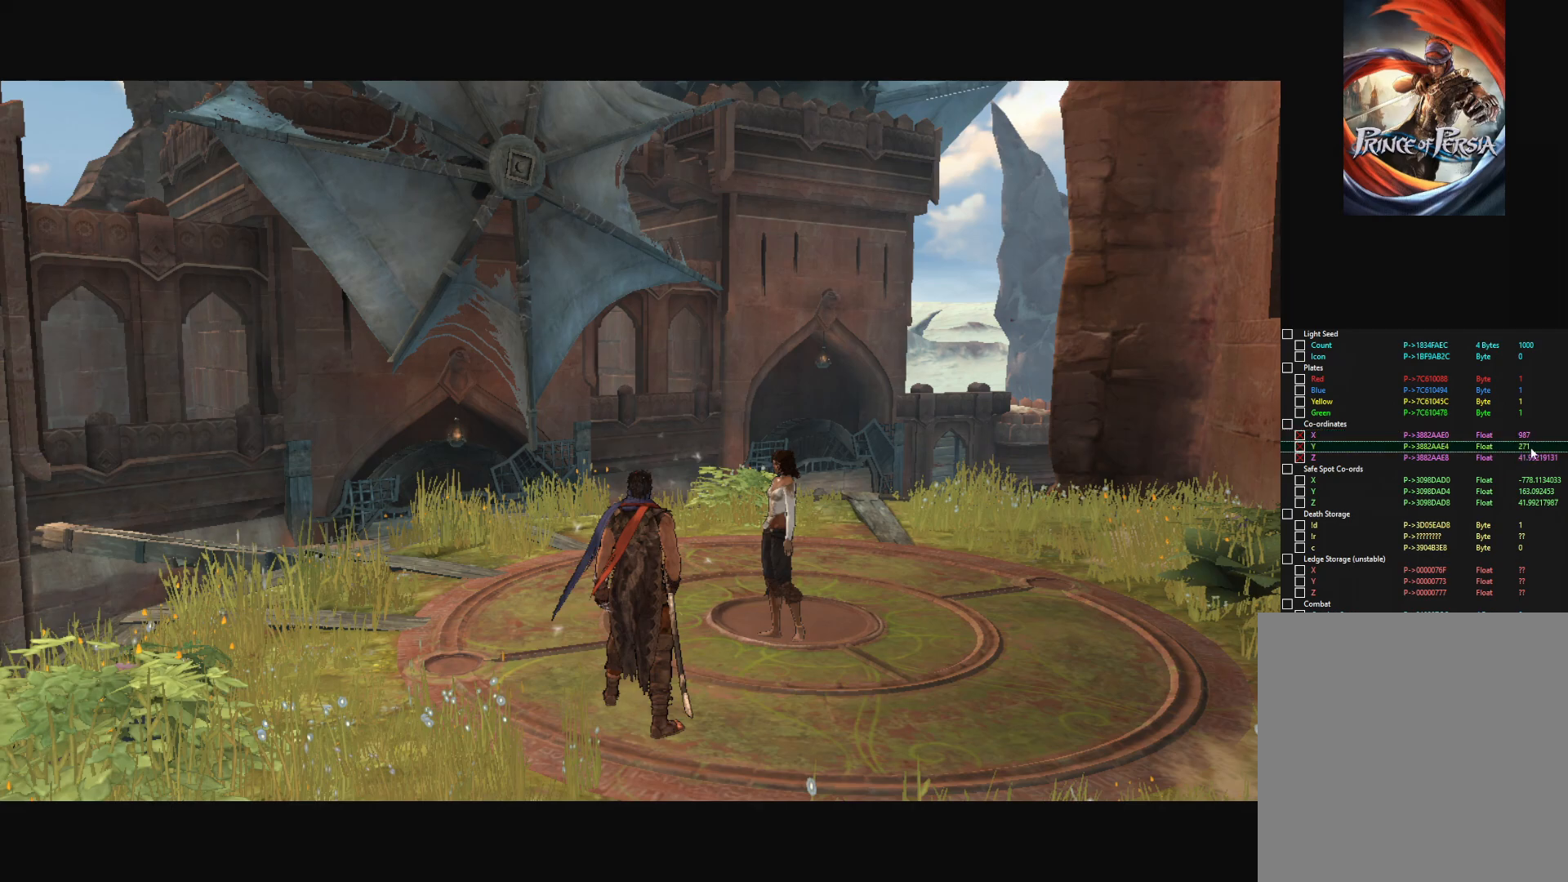
{"keys": [], "mouse": [], "mouse_move": "still", "events": []}
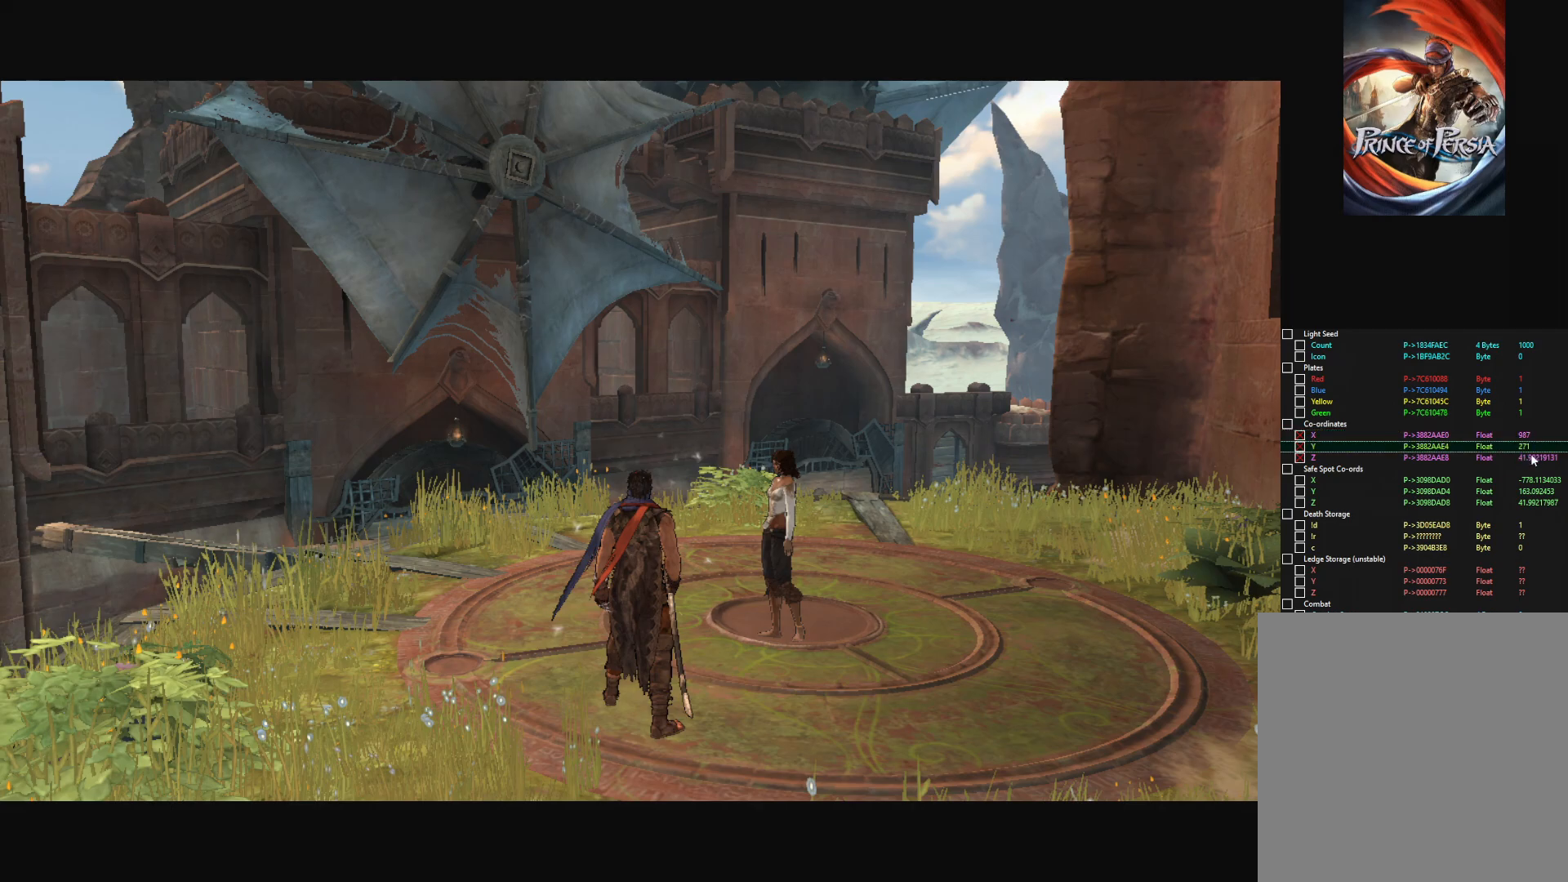
{"keys": [], "mouse": [], "mouse_move": "still", "events": [[217, "mouse_left", "down"], [317, "mouse_left", "up"], [401, "mouse_left", "down"], [451, "mouse_left", "up"]]}
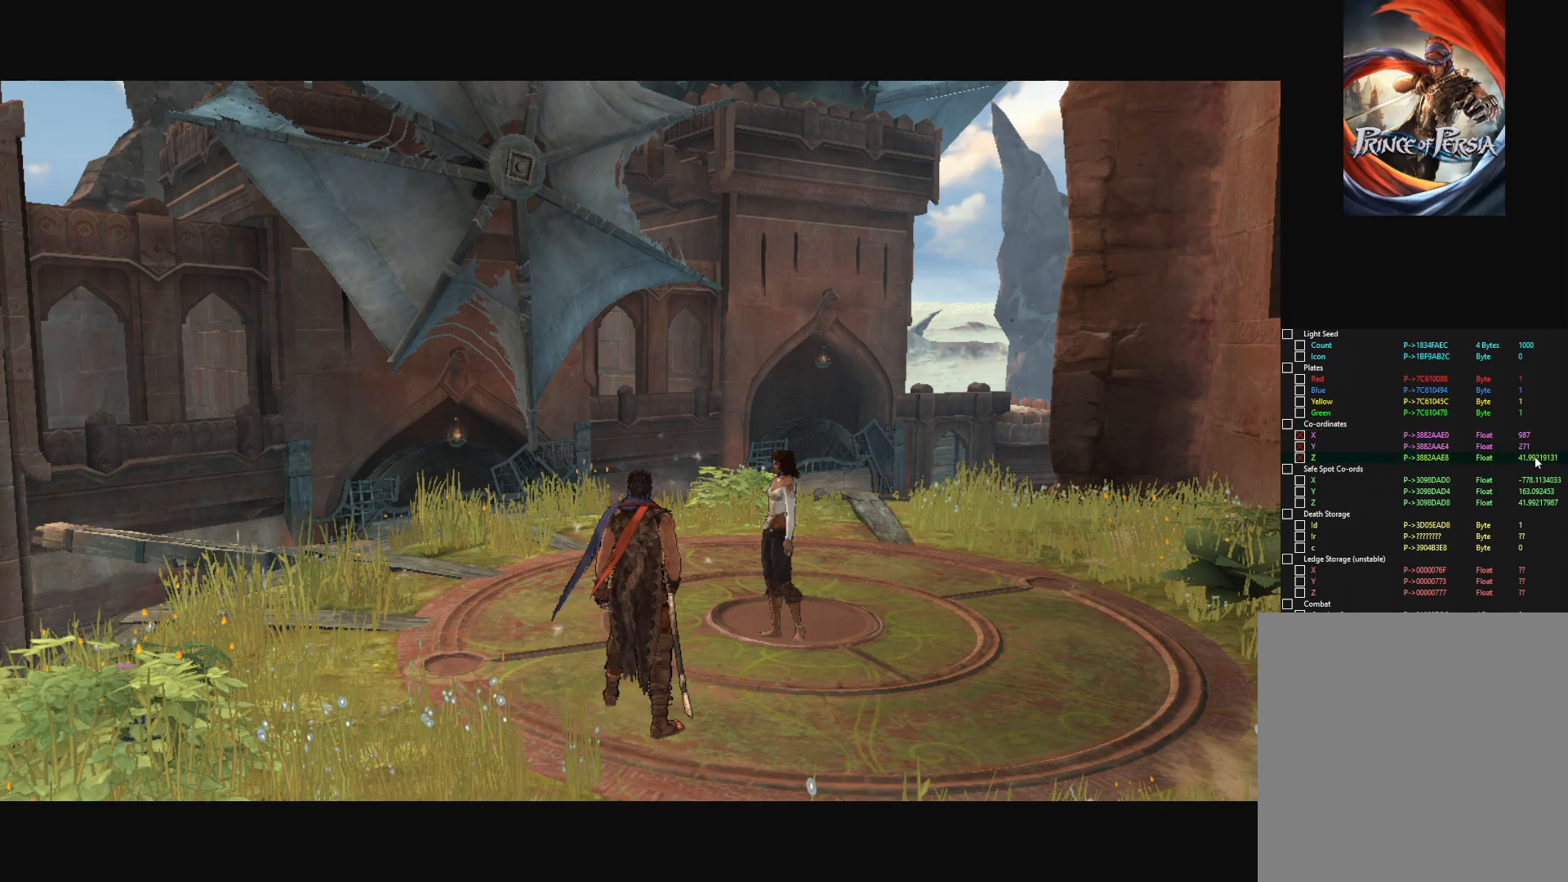
{"keys": [], "mouse": [], "mouse_move": "still", "events": []}
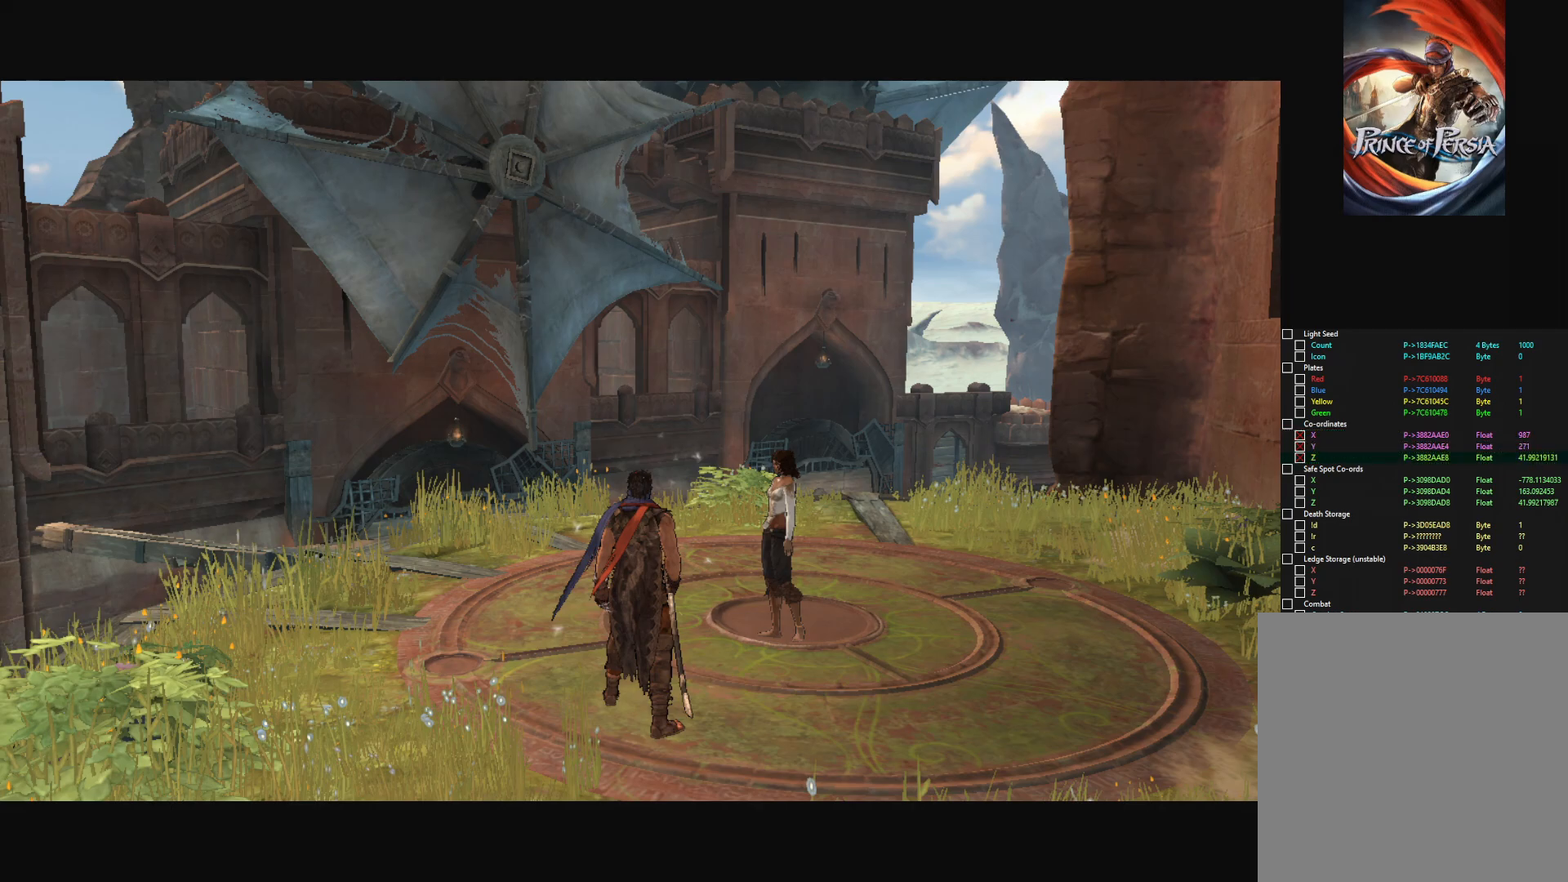
{"keys": [], "mouse": [], "mouse_move": "still", "events": [[201, "return", "down"], [251, "return", "up"]]}
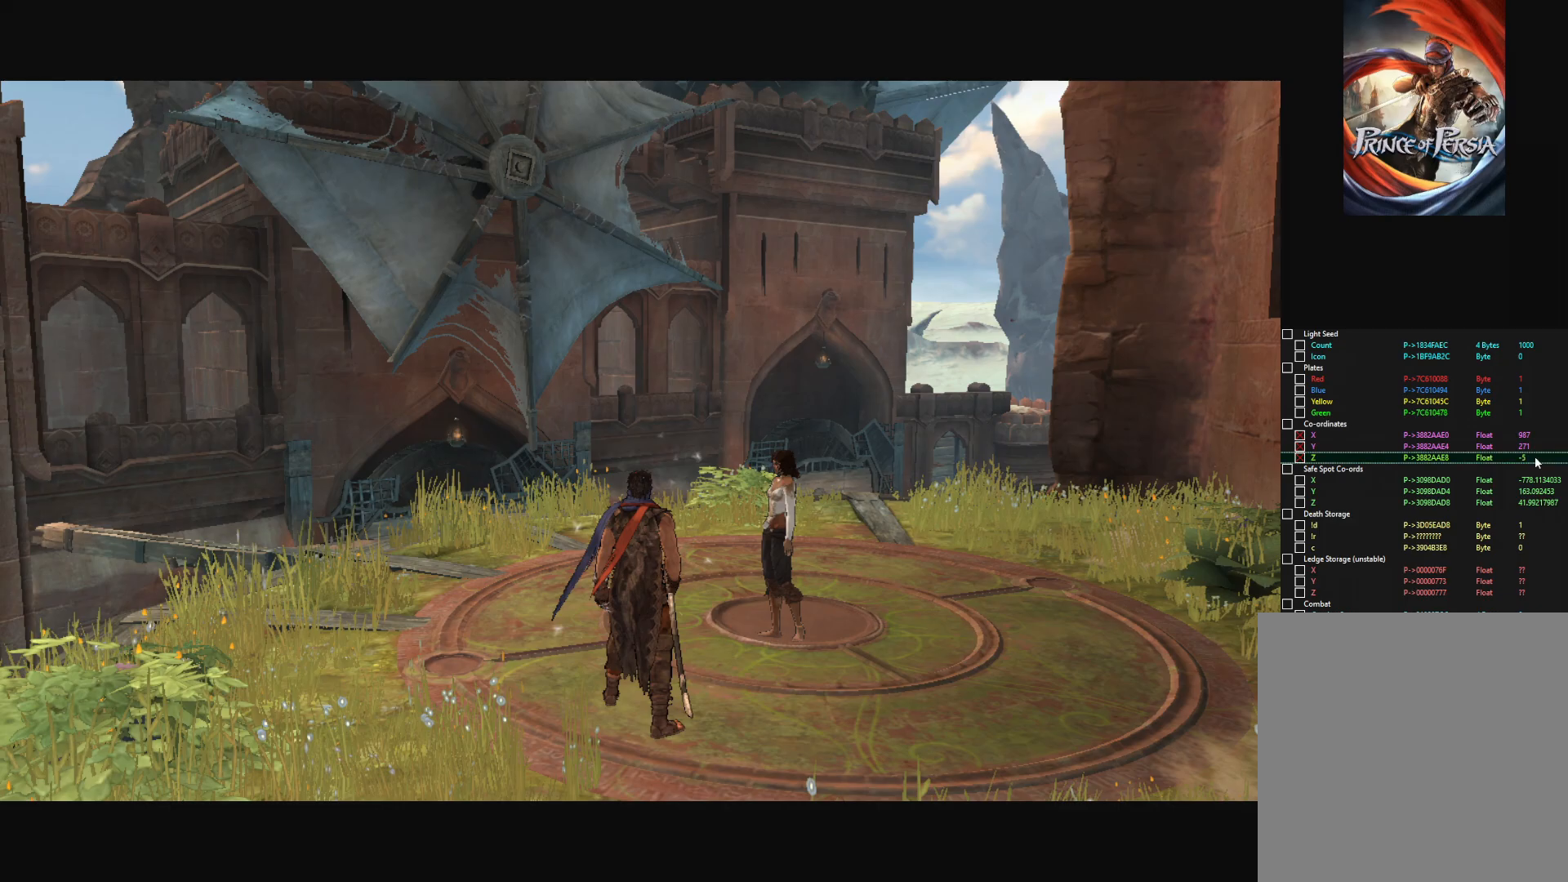
{"keys": [], "mouse": [], "mouse_move": "up-left", "events": [[417, "mouse_left", "down"], [500, "mouse_left", "up"]]}
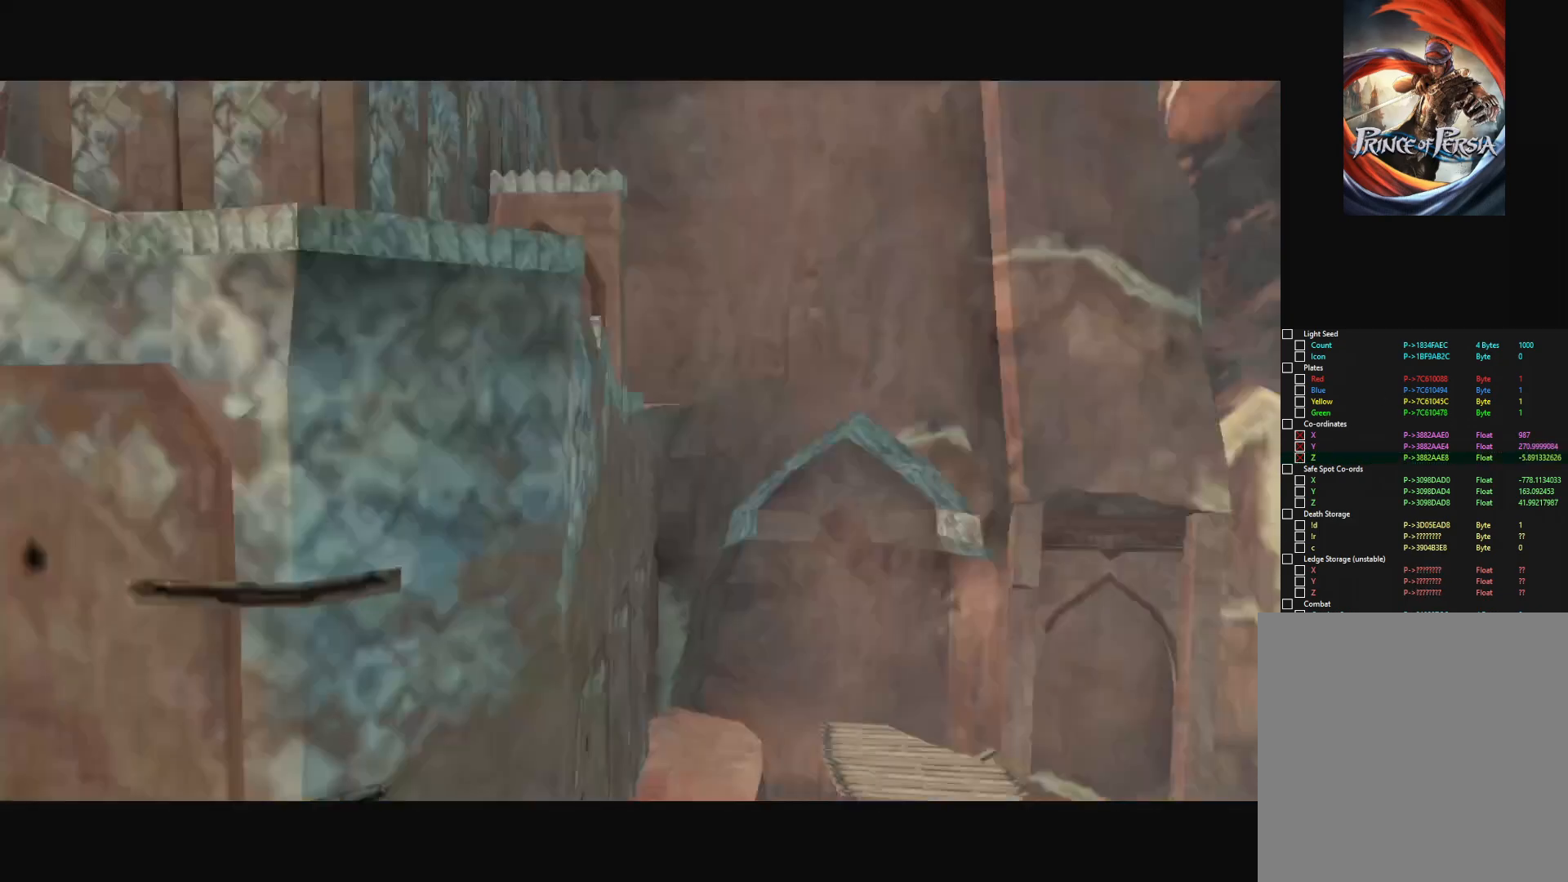
{"keys": [], "mouse": [], "mouse_move": "still", "events": []}
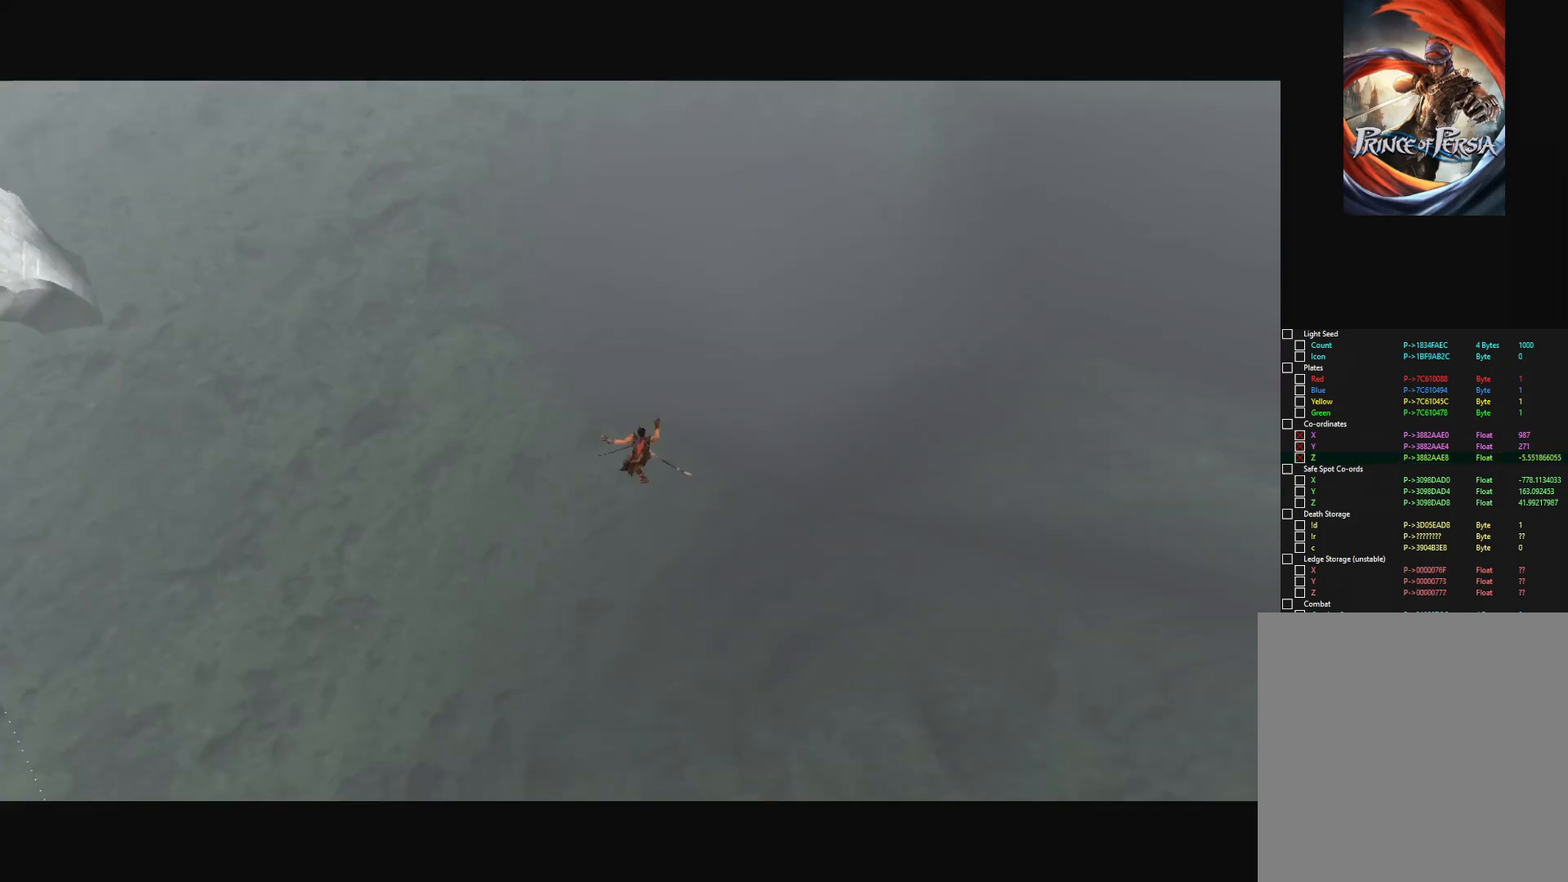
{"keys": [], "mouse": [], "mouse_move": "still", "events": []}
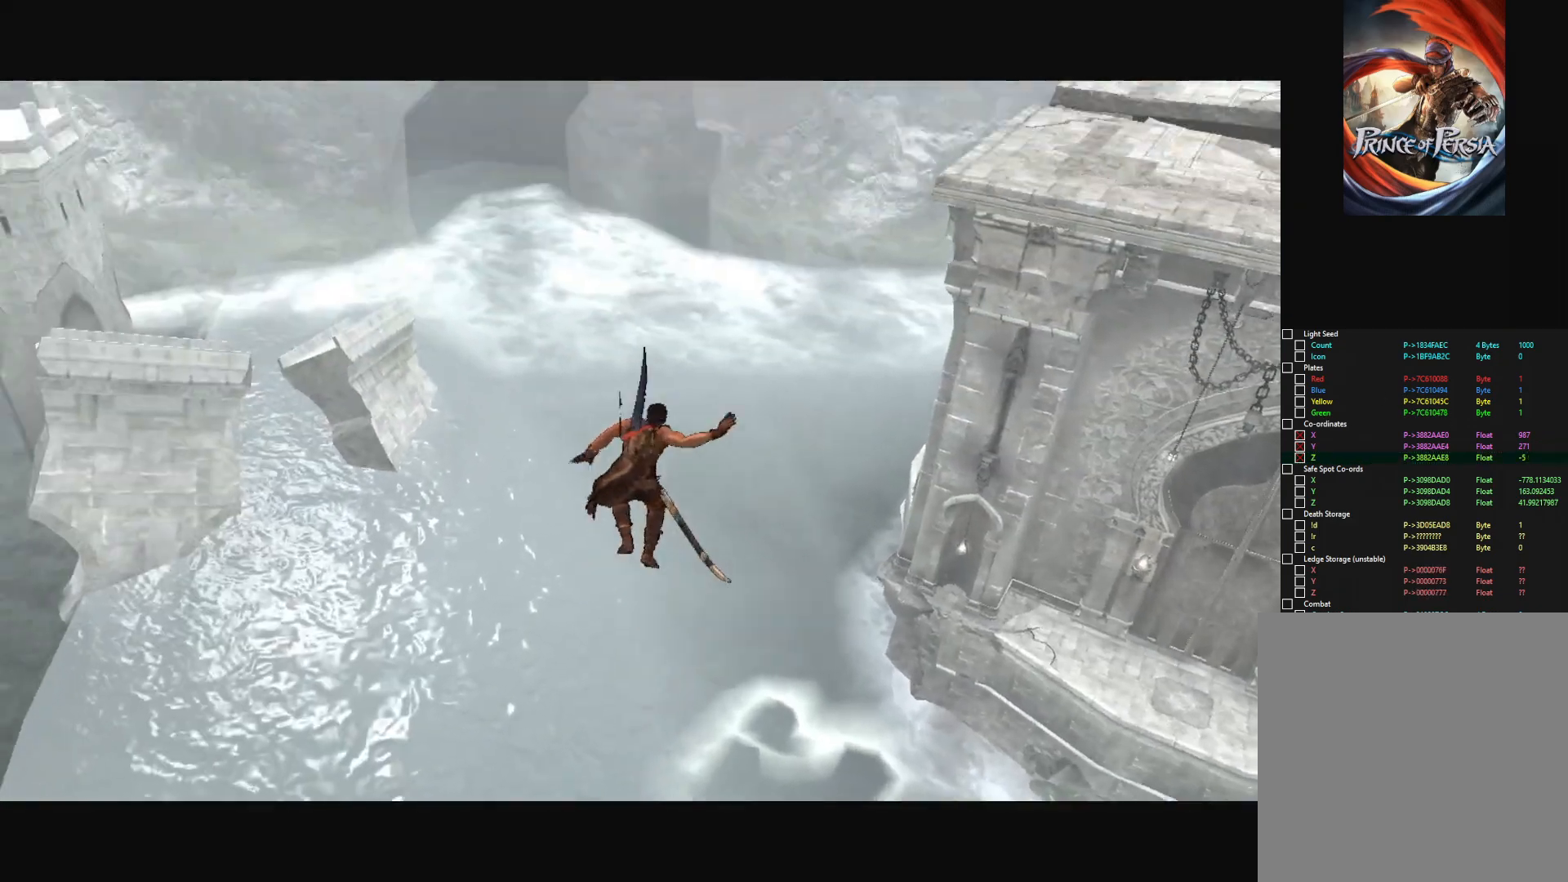
{"keys": [], "mouse": [], "mouse_move": "left", "events": []}
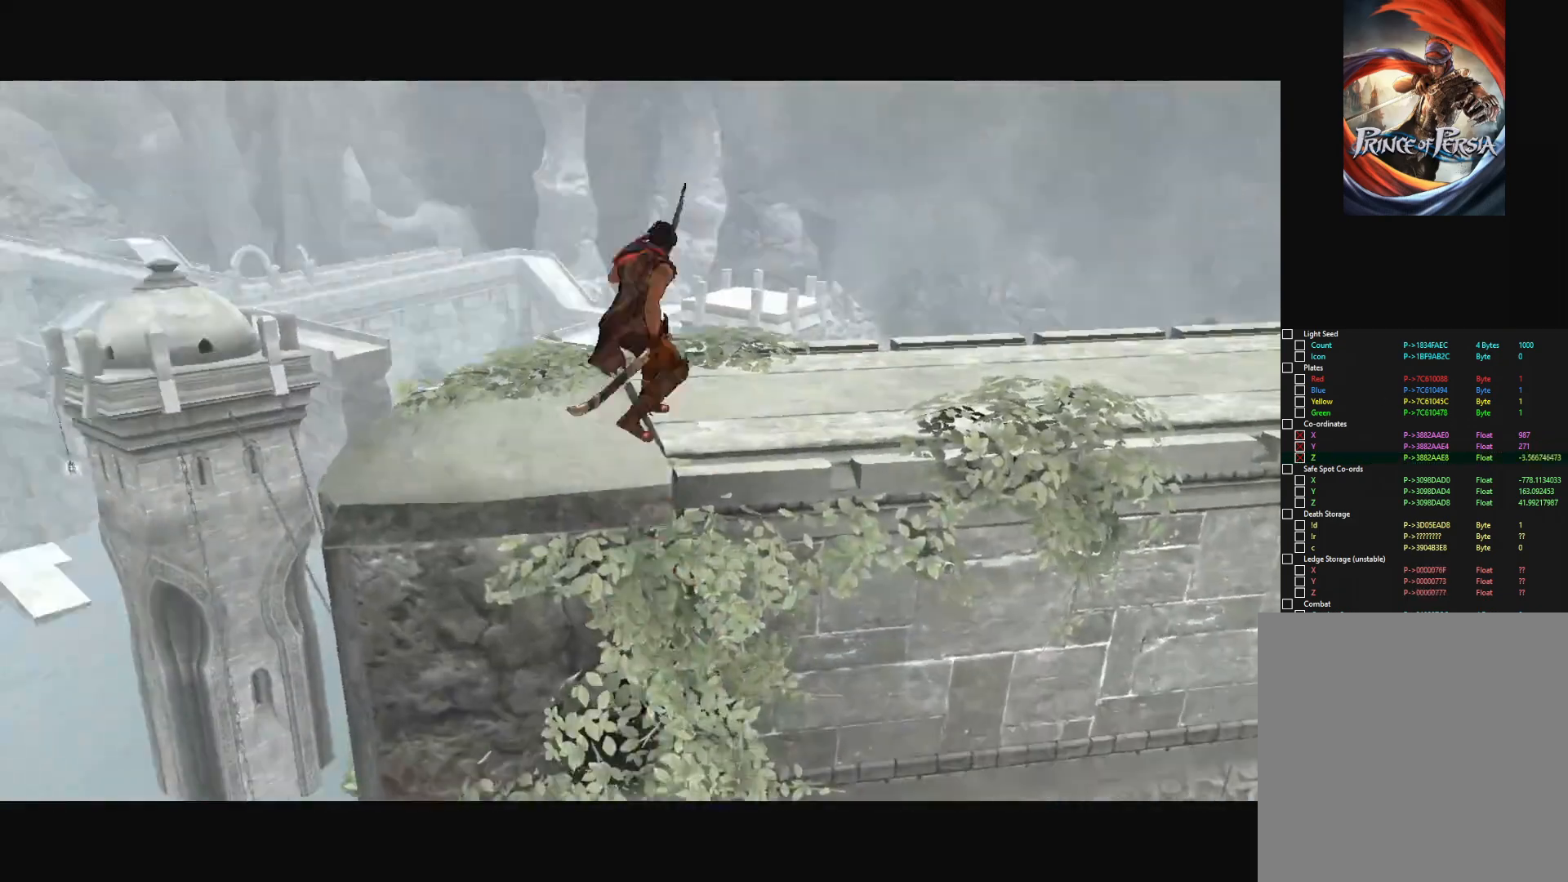
{"keys": [], "mouse": [], "mouse_move": "down-left", "events": []}
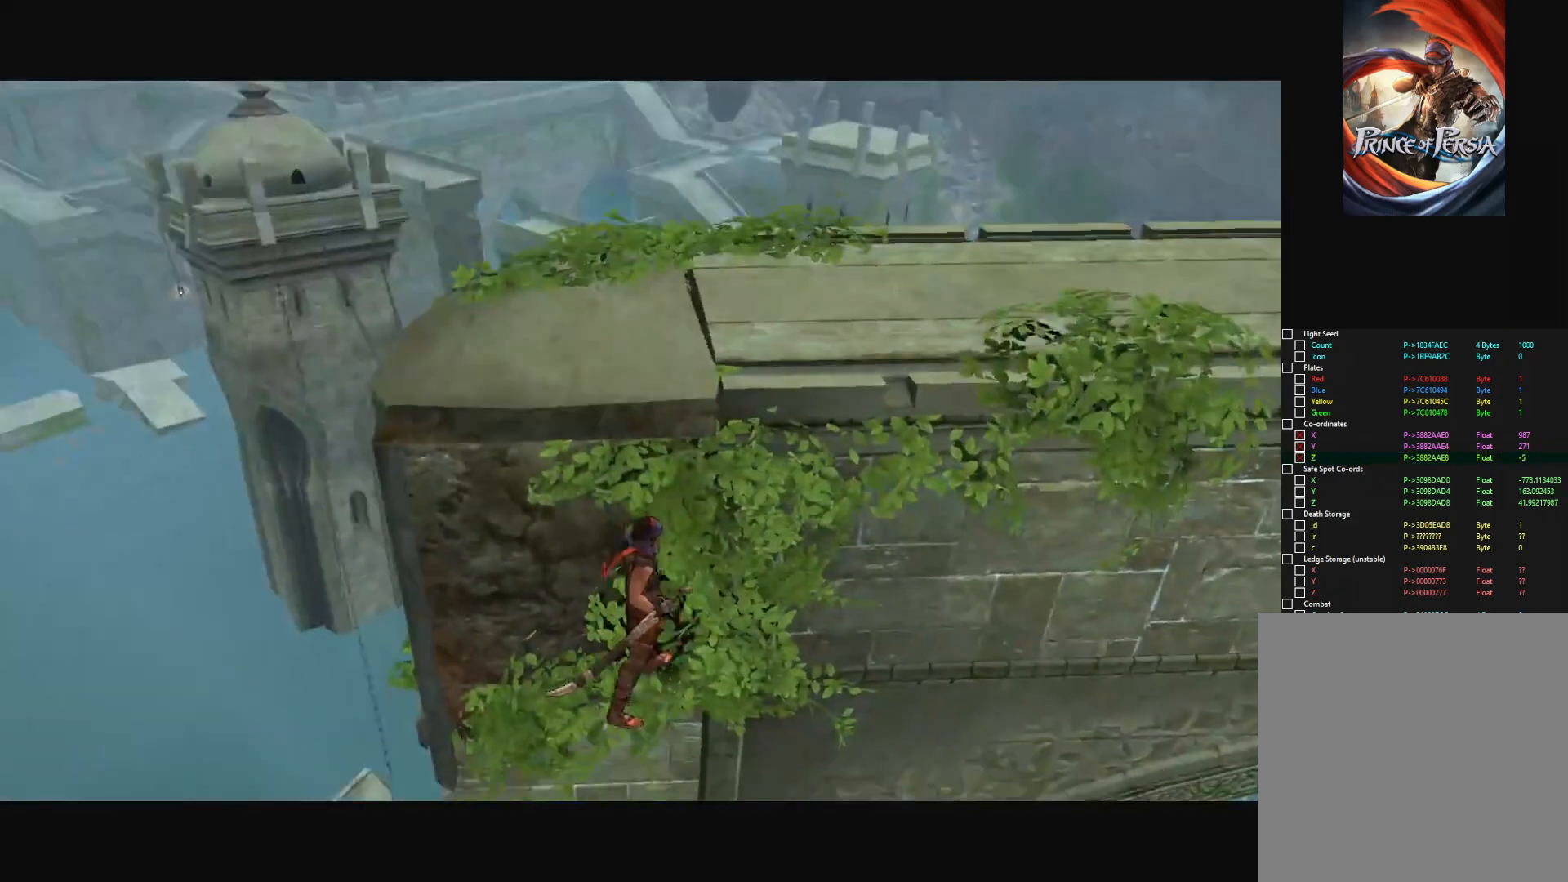
{"keys": [], "mouse": [], "mouse_move": "still", "events": []}
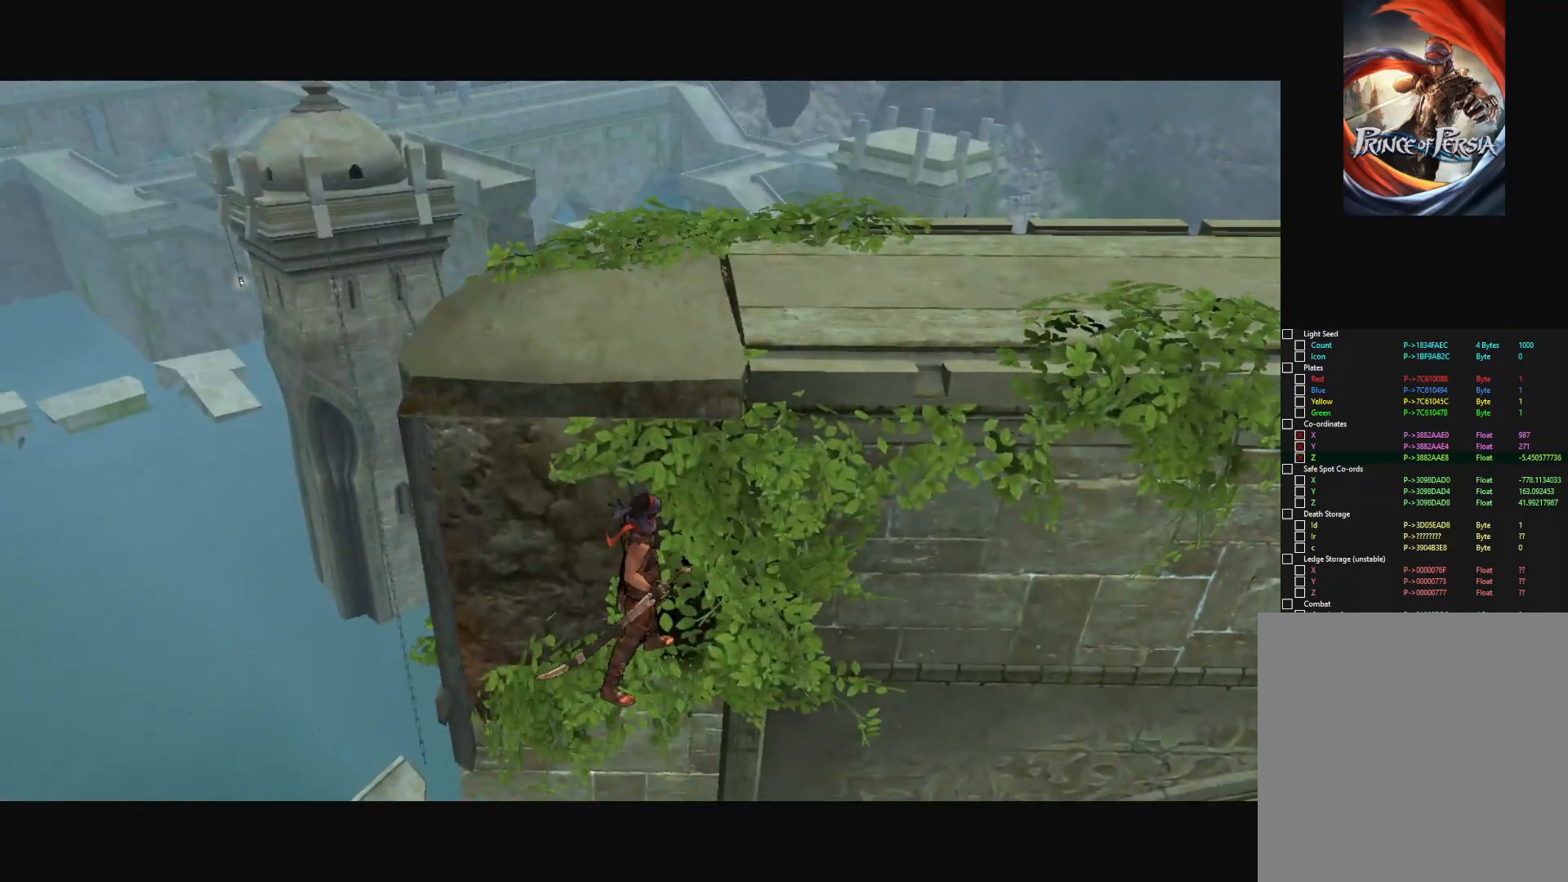
{"keys": [], "mouse": [], "mouse_move": "still", "events": []}
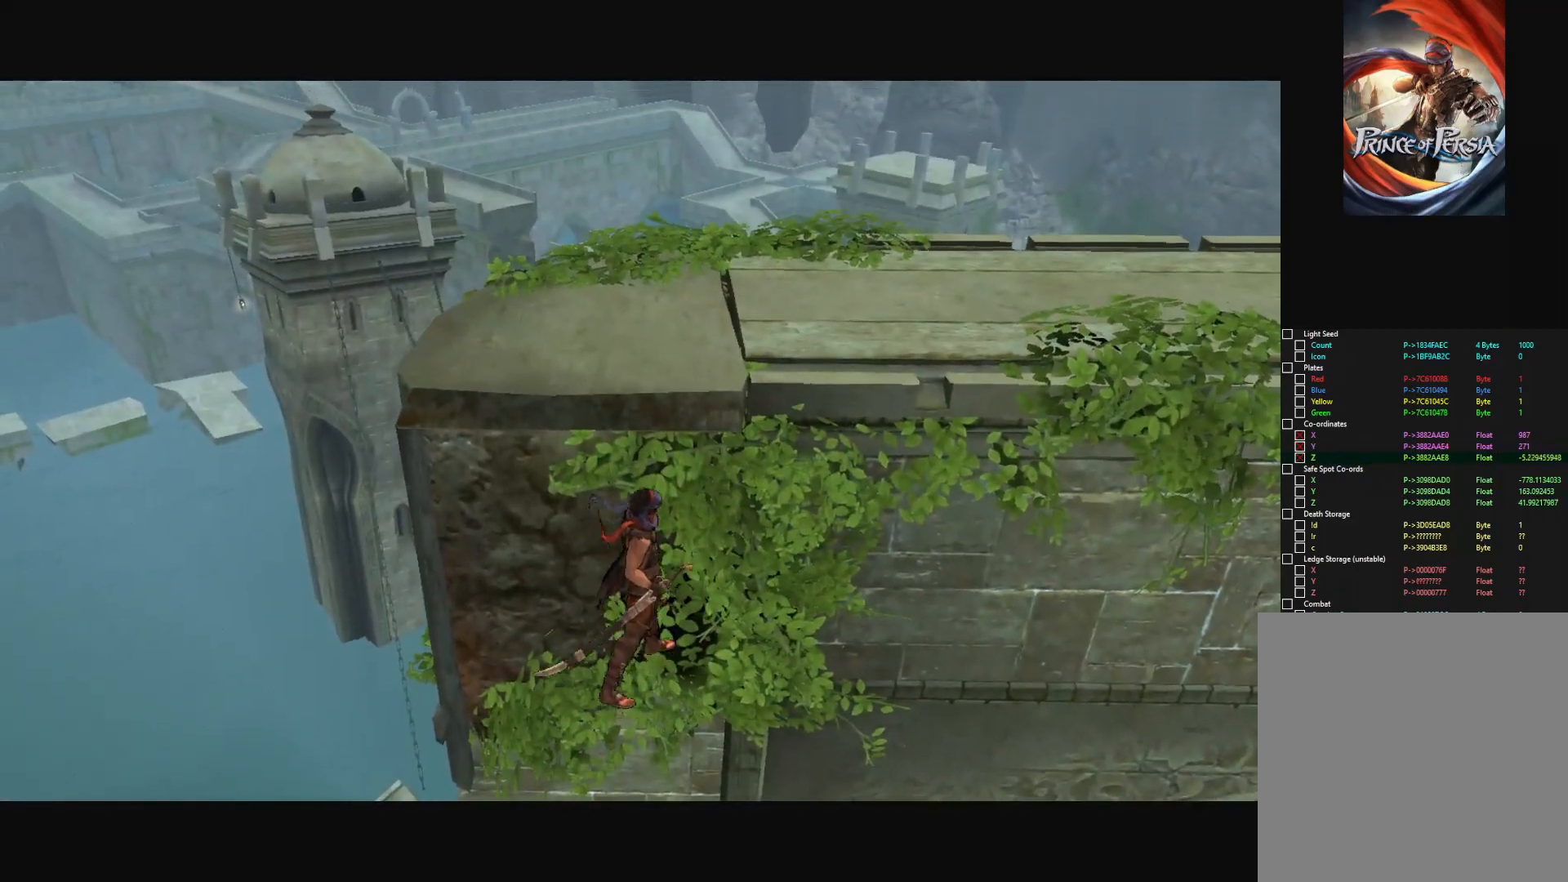
{"keys": [], "mouse": [], "mouse_move": "right", "events": []}